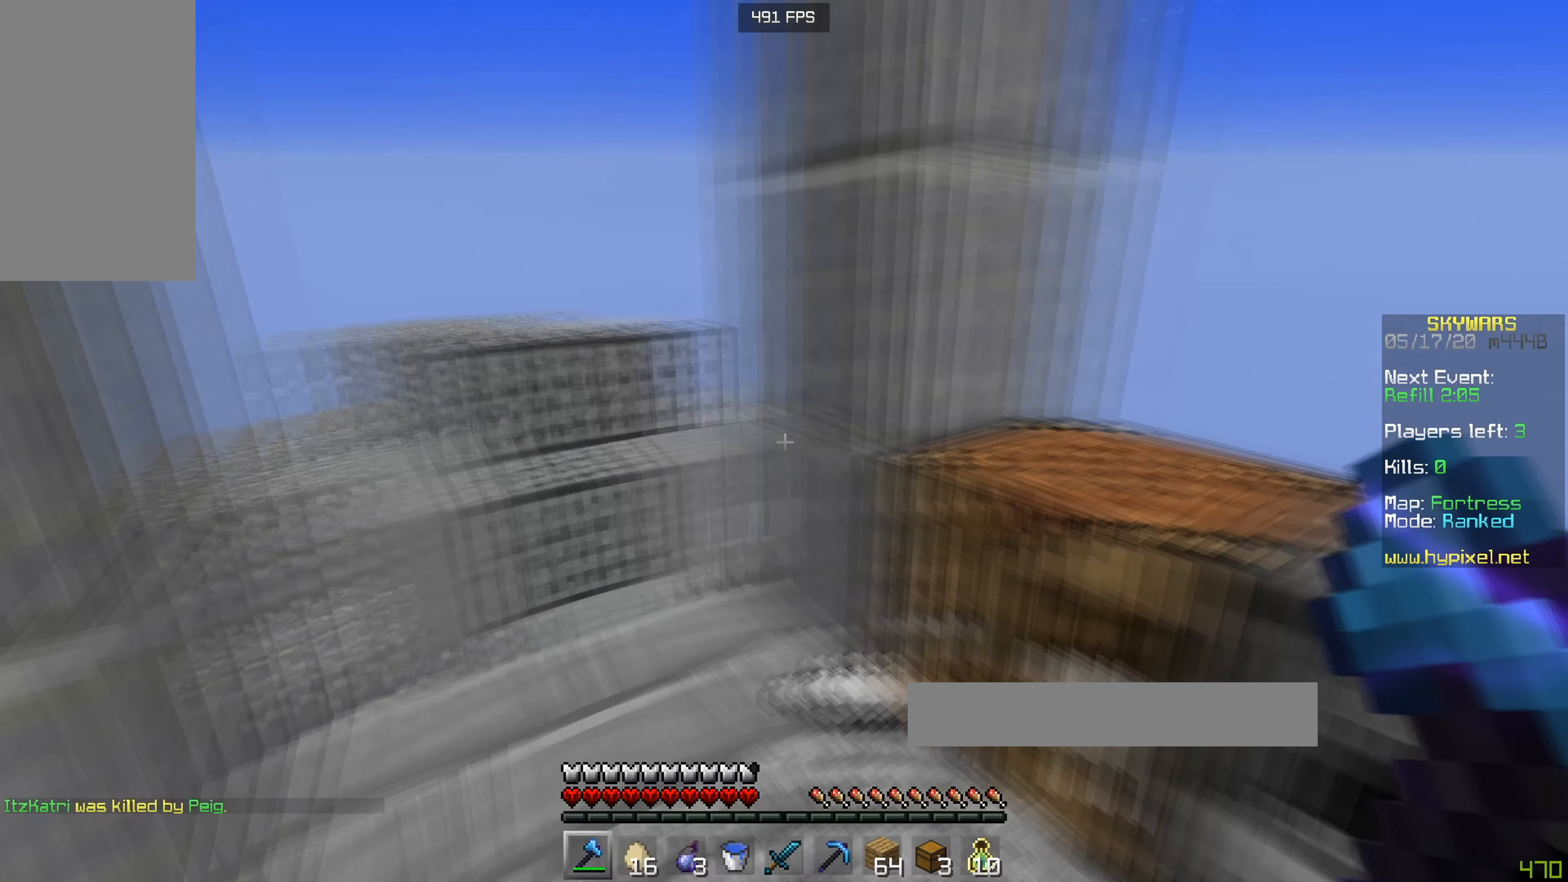
Gameplay with keyboard and mouse; each line is a JSON object with the keys and mouse buttons held at the frame after it. "events" lists presses ("down") and releases ("up") of "a", "d", "s", "w", "mouse_left" and "mouse_right" between this image and that frame as [ms after this image, input, new state], when the widget could be followed in between. "mouse_left", "mouse_right" = the "left", "right" buttons of the "mouse" list. No other keys are recorded. Fast repeated clicks can show as one long hold. Mouse movement is not recorded.
{"keys": [], "mouse": [], "events": [[100, "w", "down"], [234, "w", "up"]]}
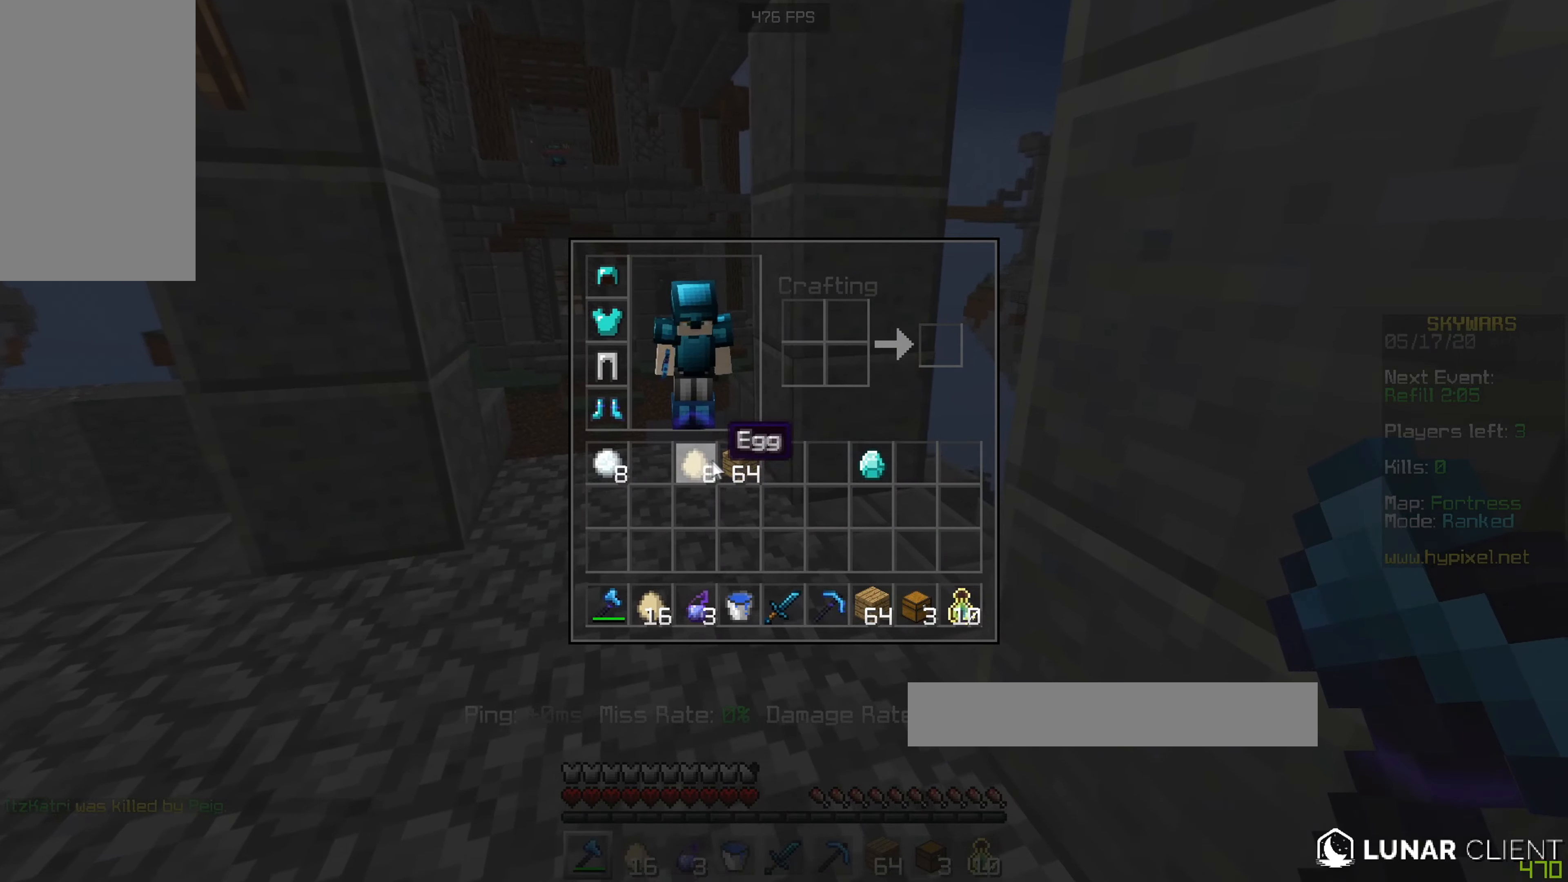
{"keys": [], "mouse": [], "events": []}
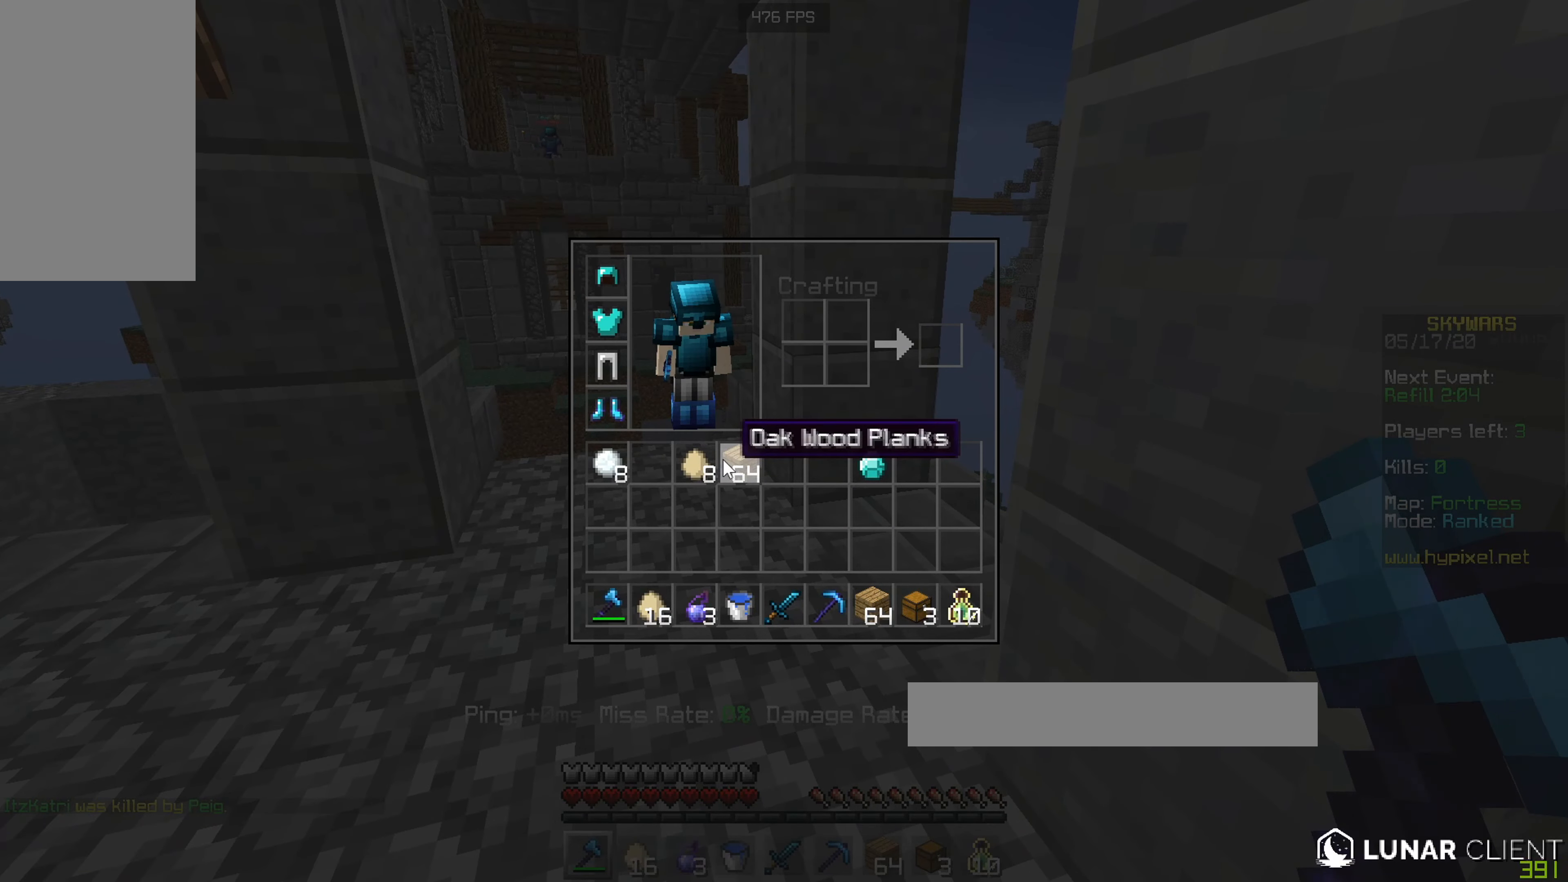
{"keys": ["w"], "mouse": [], "events": [[351, "w", "down"]]}
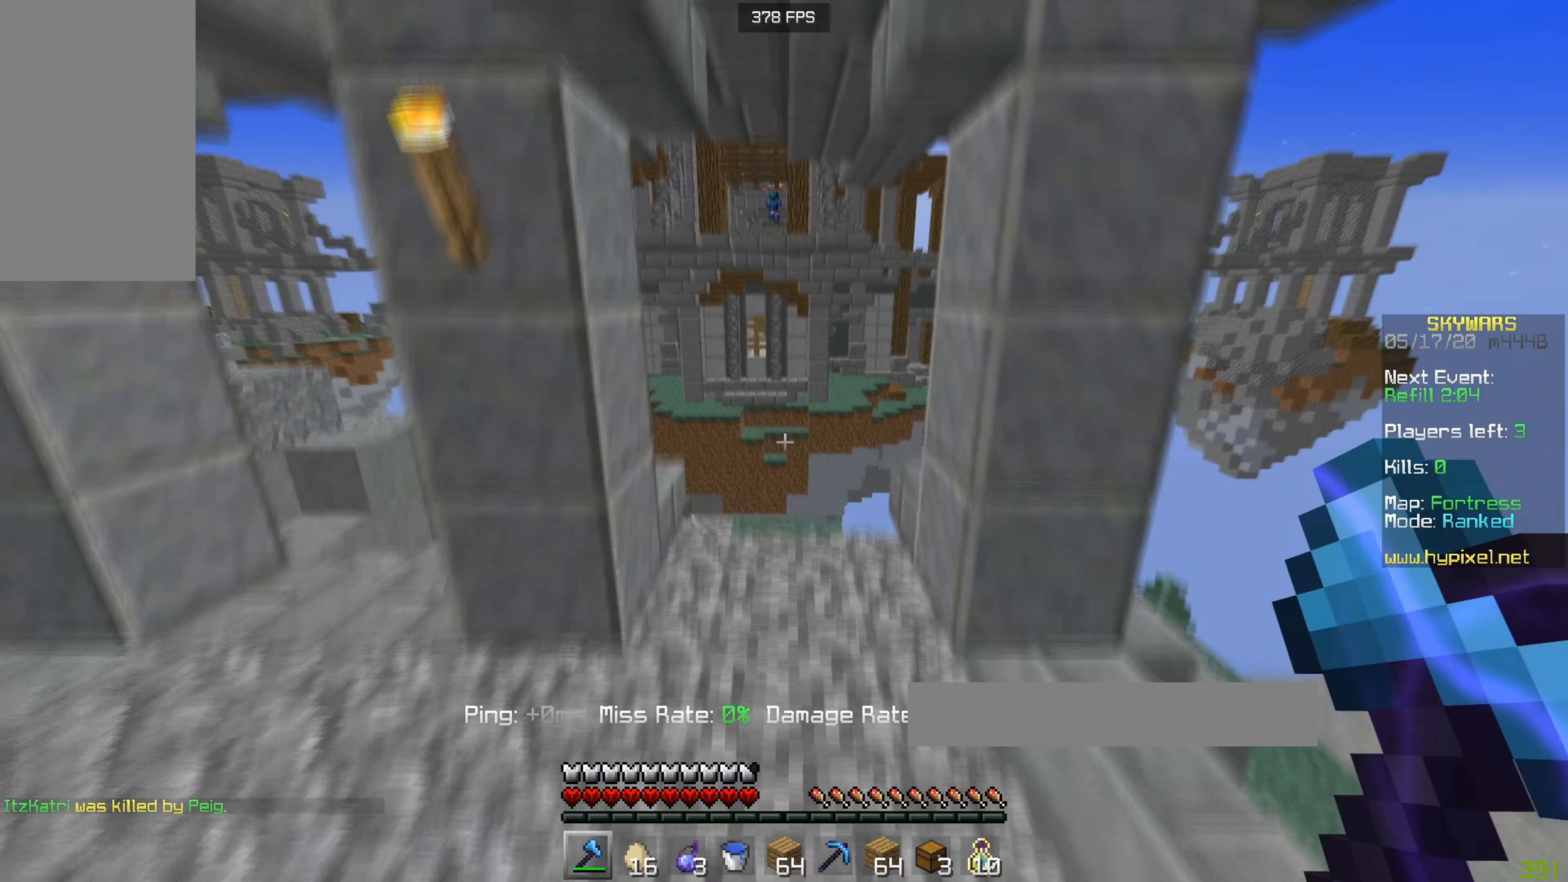
{"keys": ["w"], "mouse": [], "events": []}
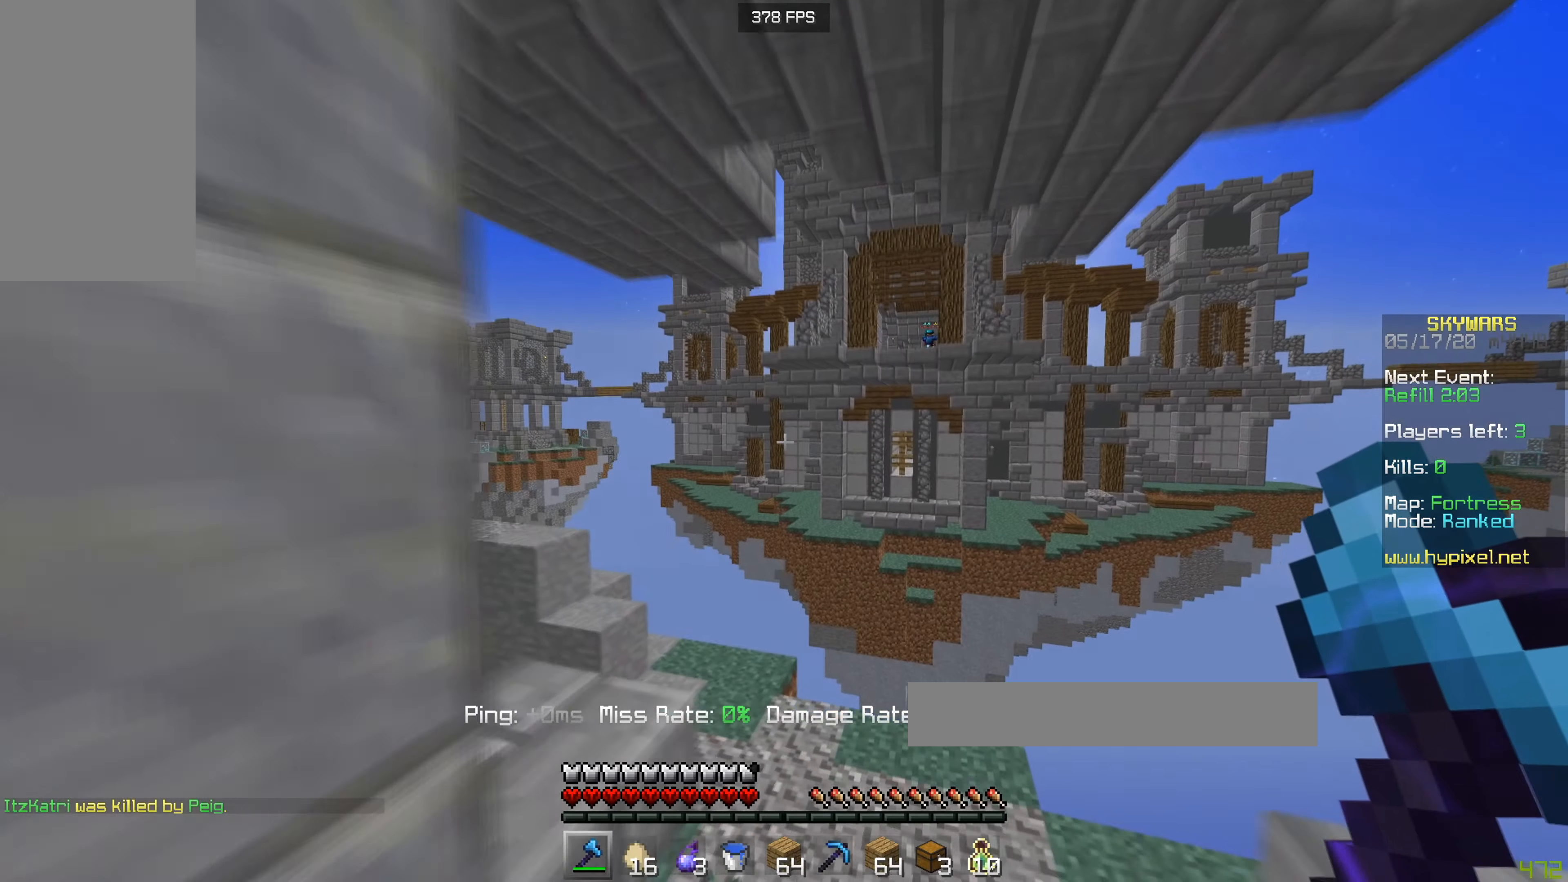
{"keys": [], "mouse": [], "events": [[84, "w", "up"], [100, "s", "down"], [301, "s", "up"]]}
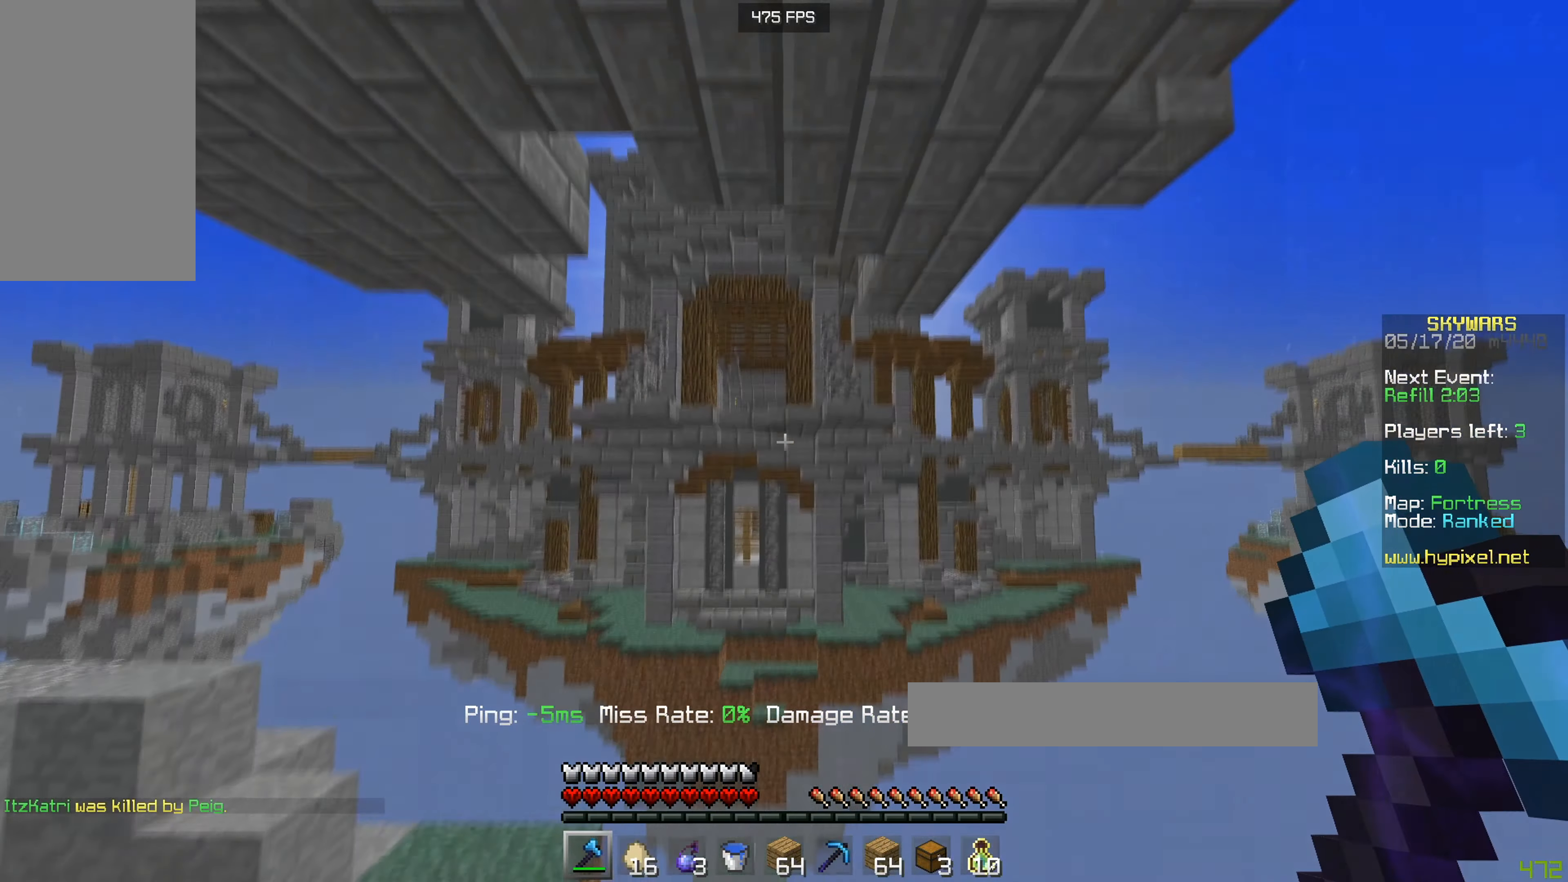
{"keys": [], "mouse": [], "events": []}
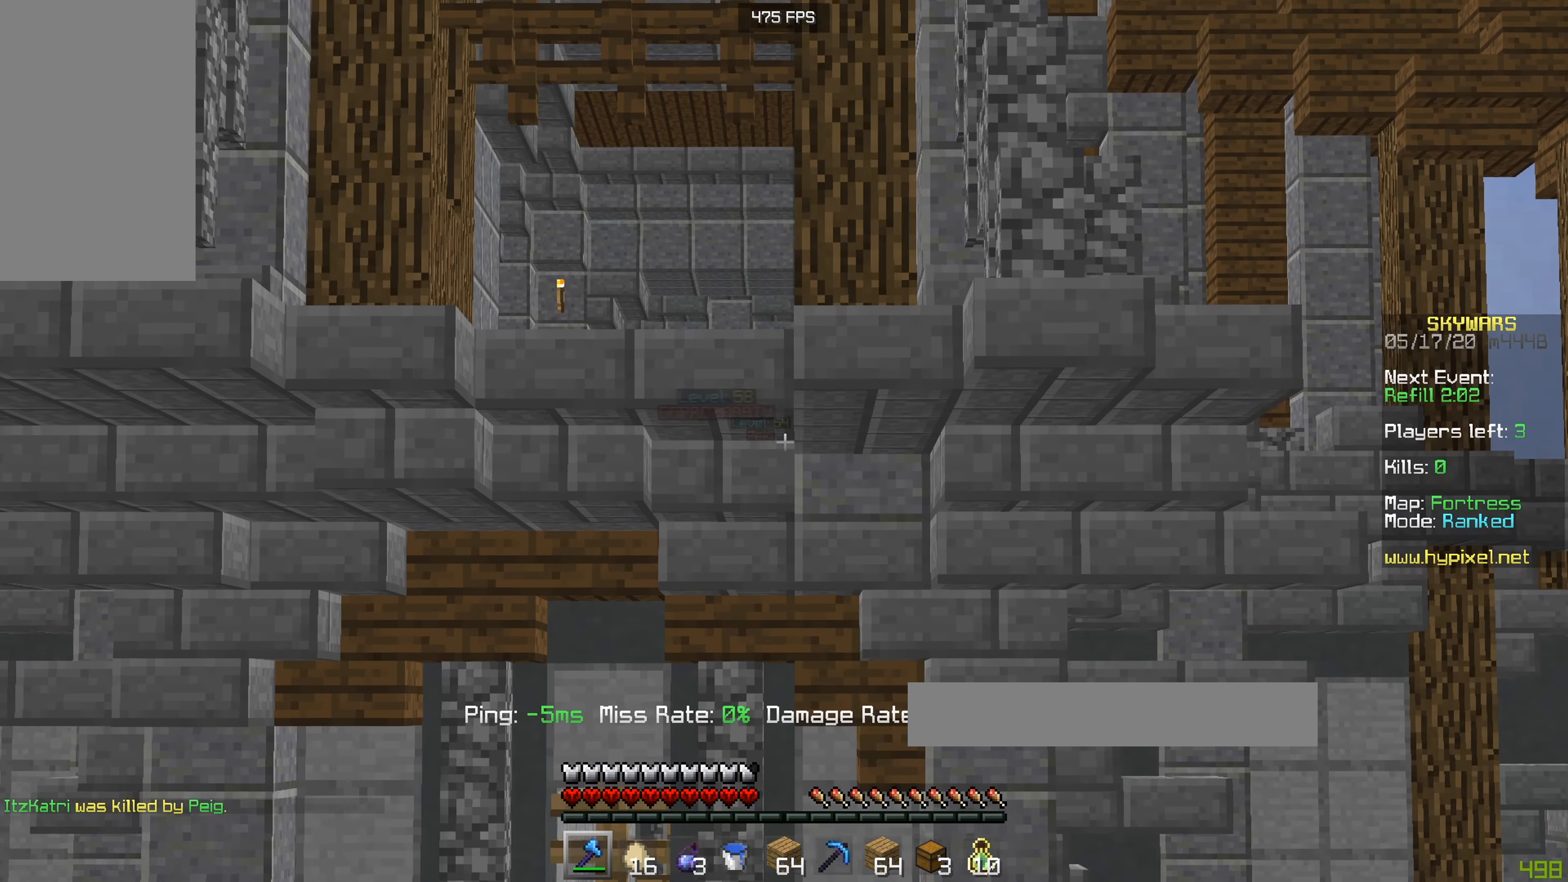
{"keys": [], "mouse": [], "events": []}
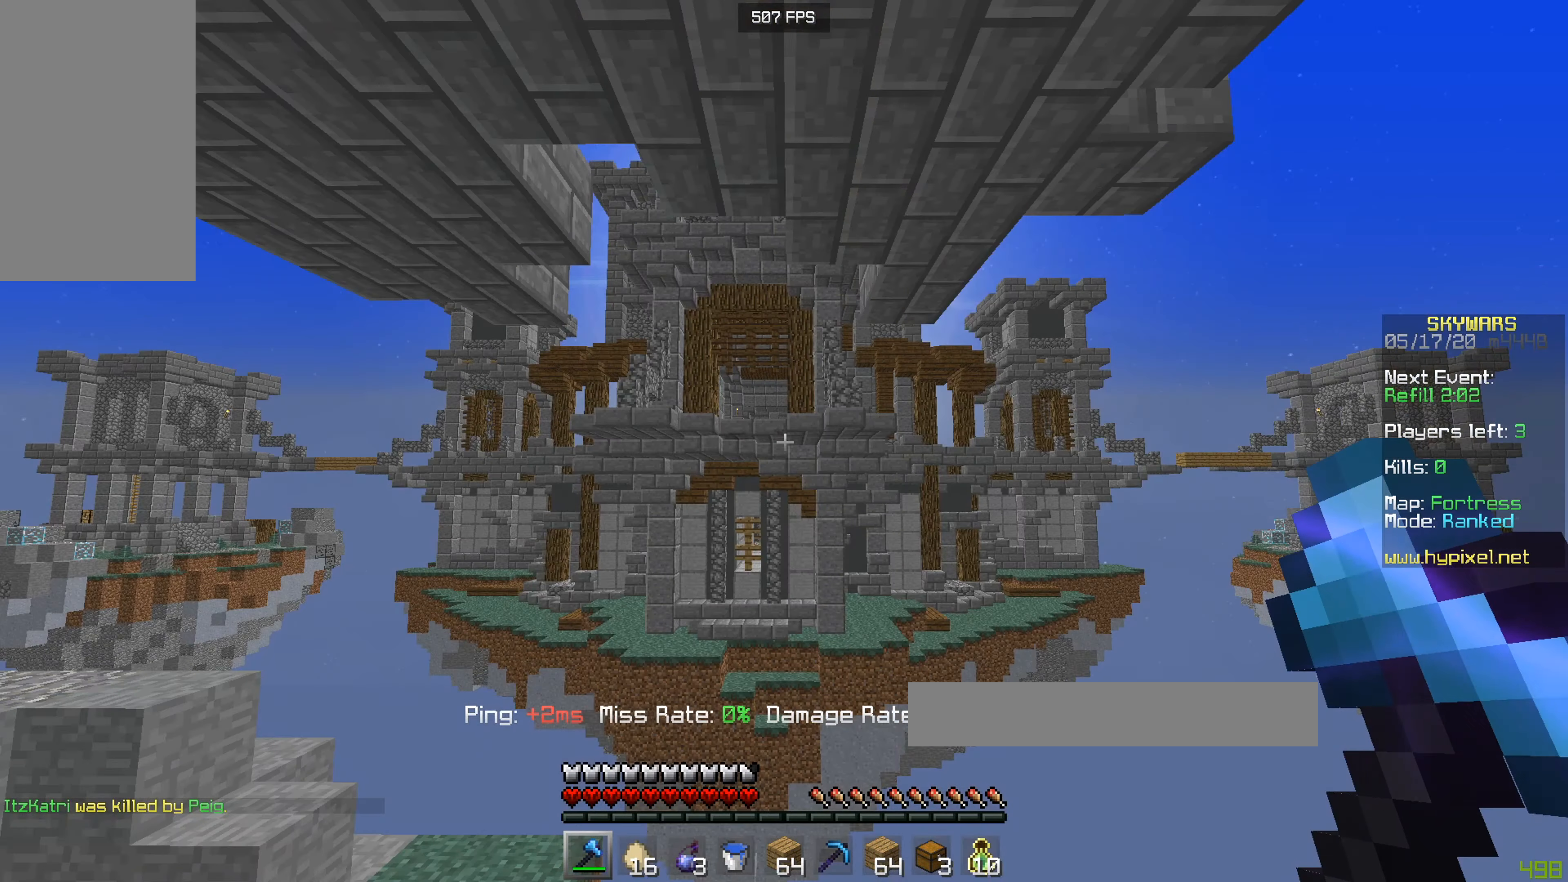
{"keys": [], "mouse": [], "events": []}
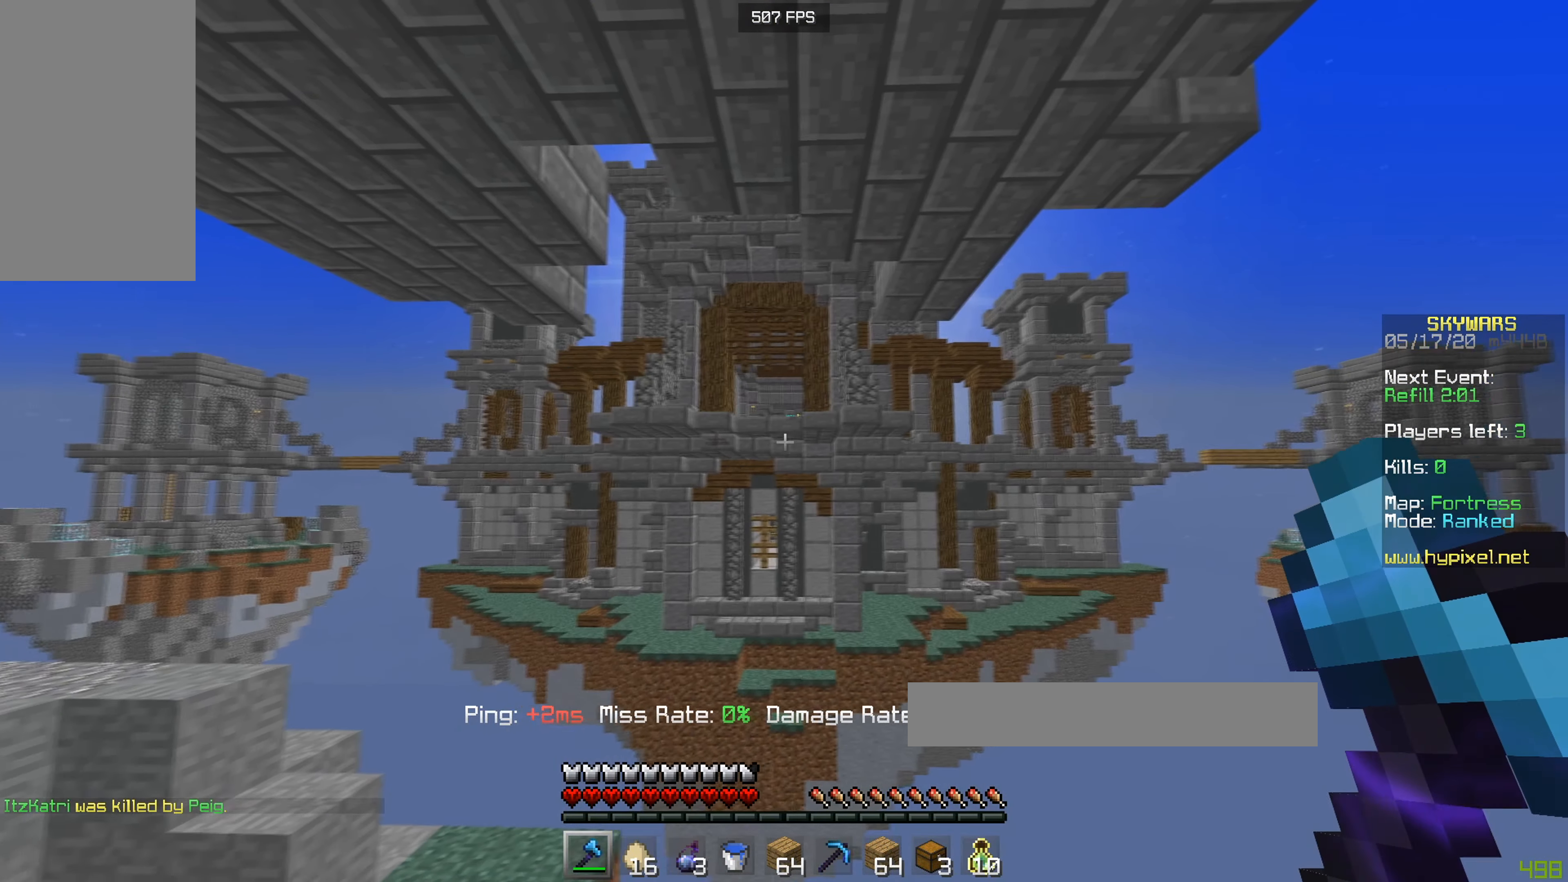
{"keys": [], "mouse": [], "events": []}
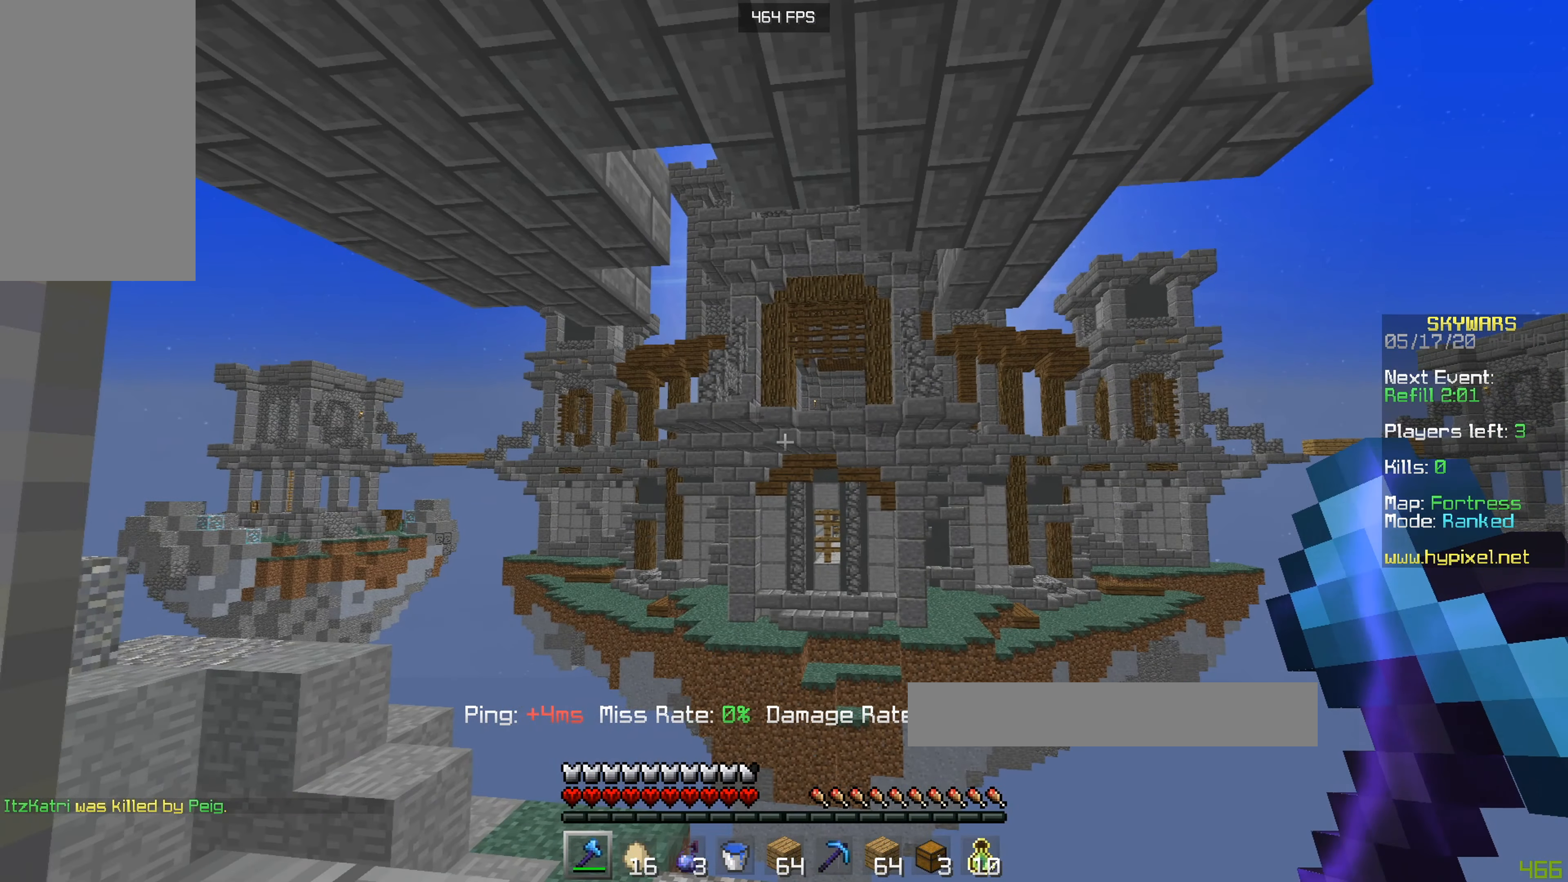
{"keys": ["a", "w"], "mouse": [], "events": [[217, "w", "down"], [467, "a", "down"]]}
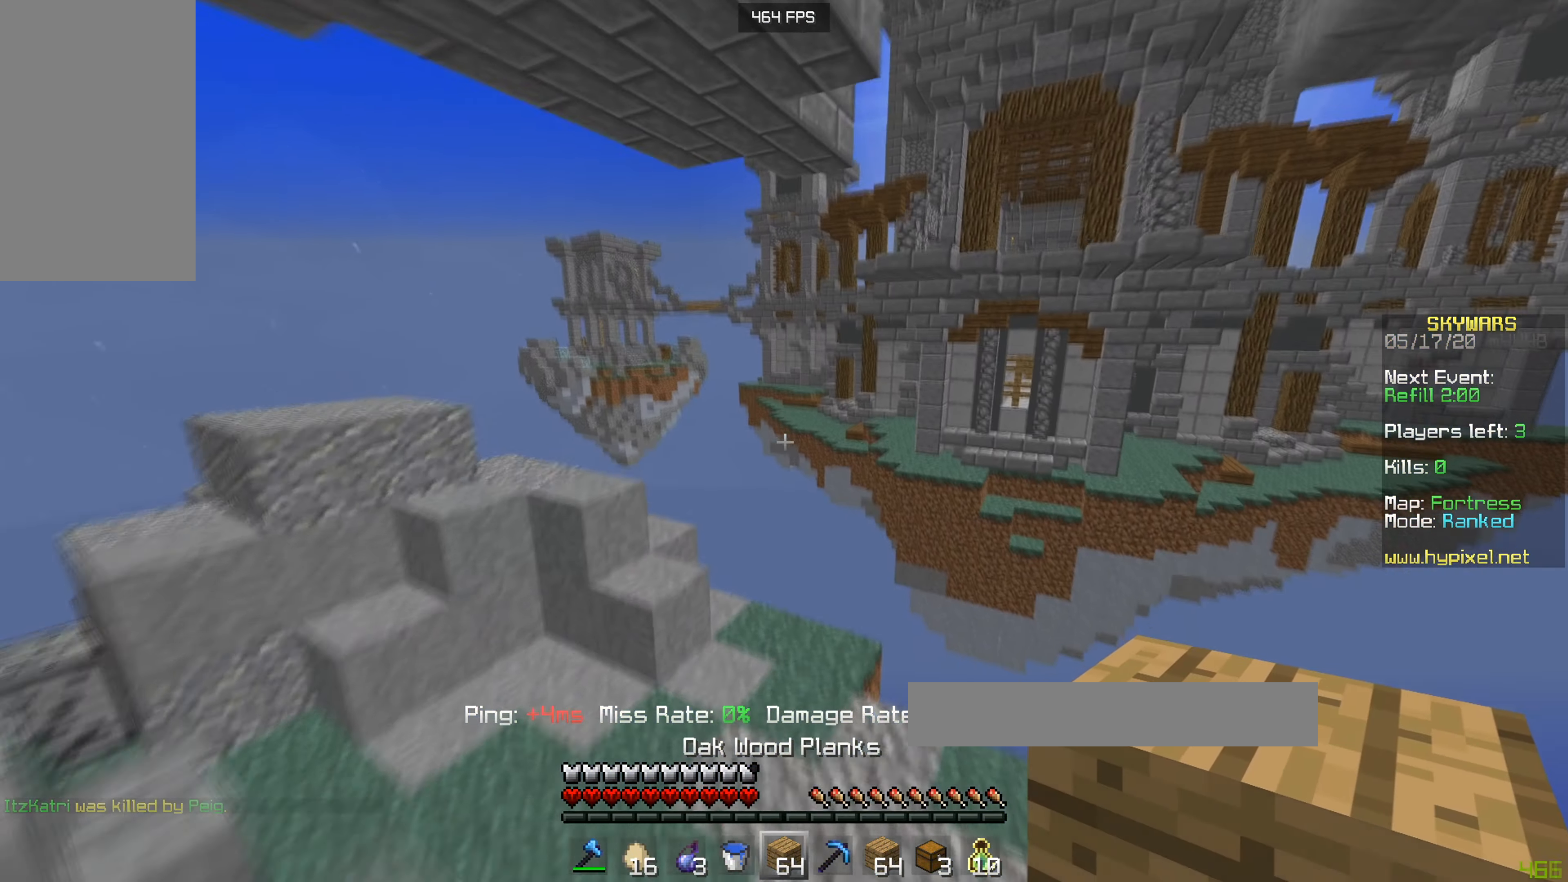
{"keys": ["w"], "mouse": [], "events": [[250, "a", "up"]]}
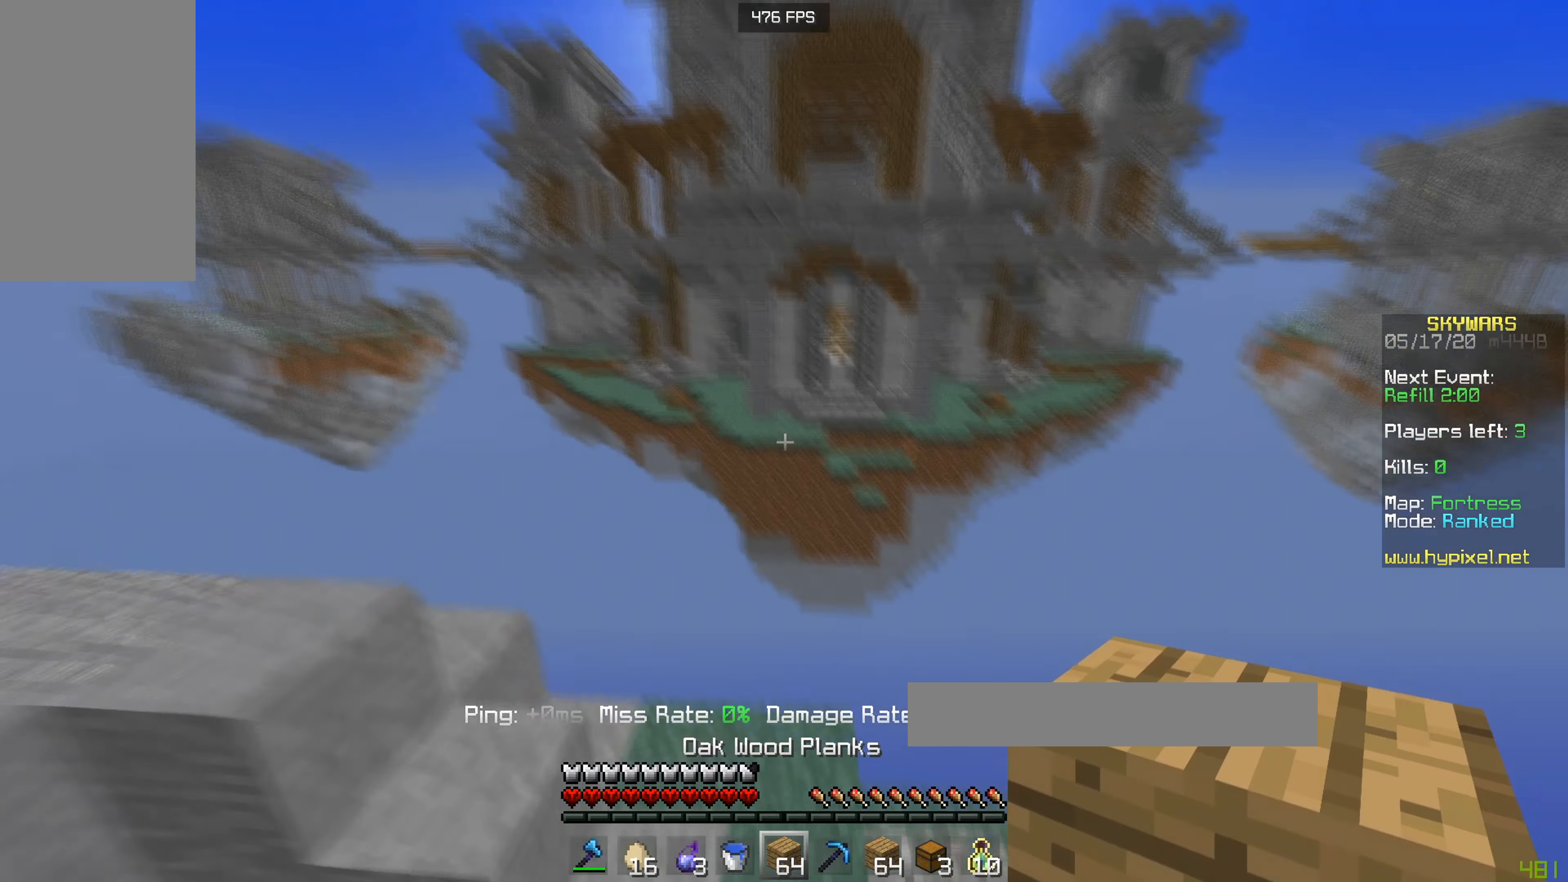
{"keys": ["w"], "mouse": [], "events": []}
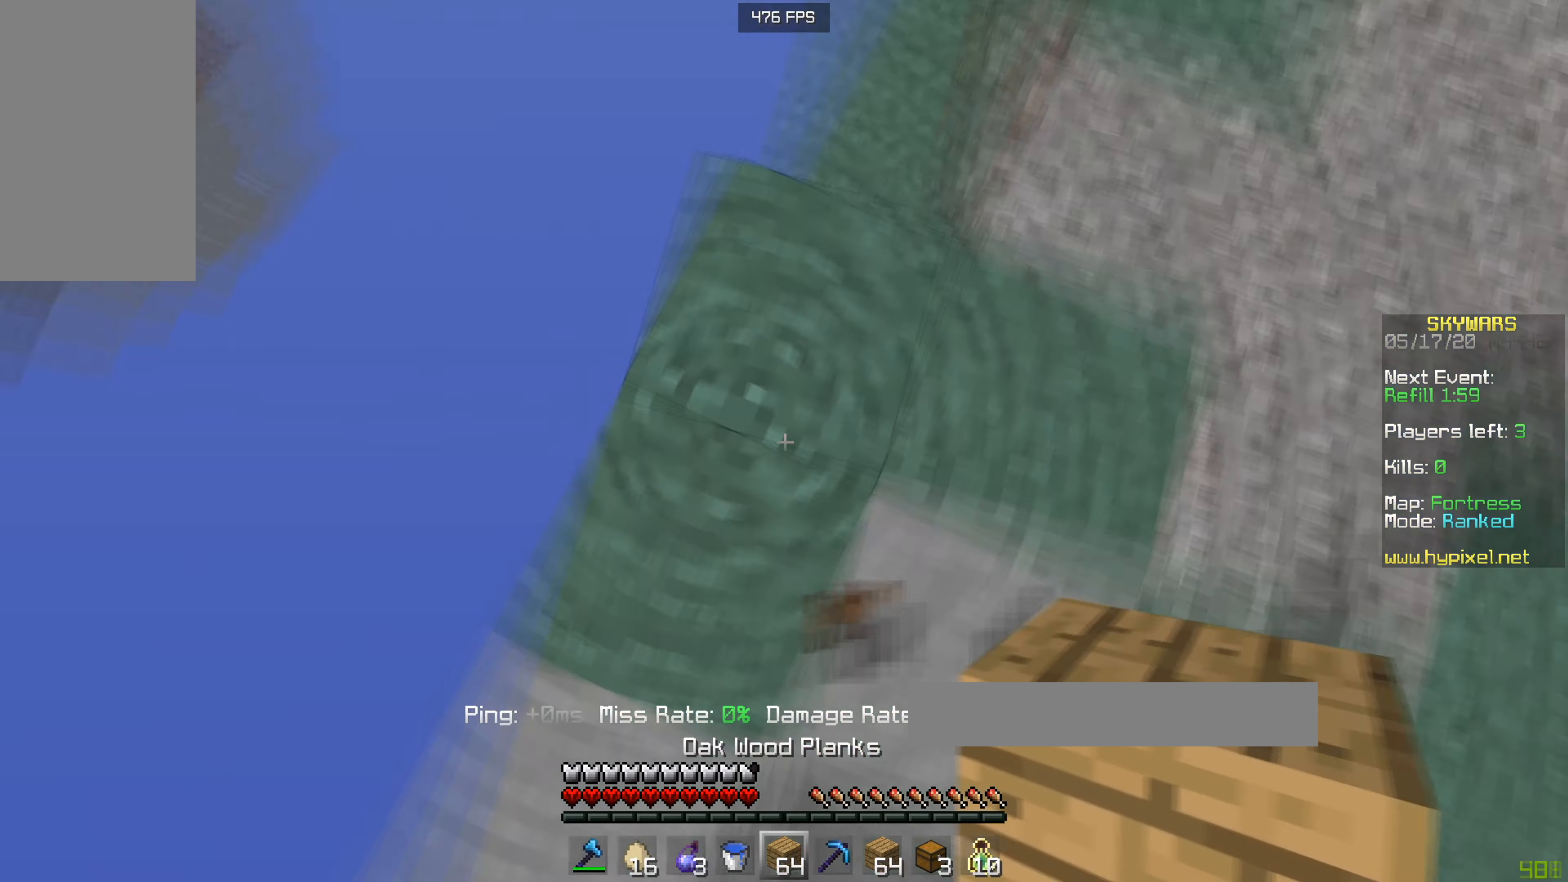
{"keys": ["a", "s"], "mouse": ["right"], "events": [[16, "a", "down"], [50, "w", "up"], [117, "s", "down"], [217, "mouse_right", "down"]]}
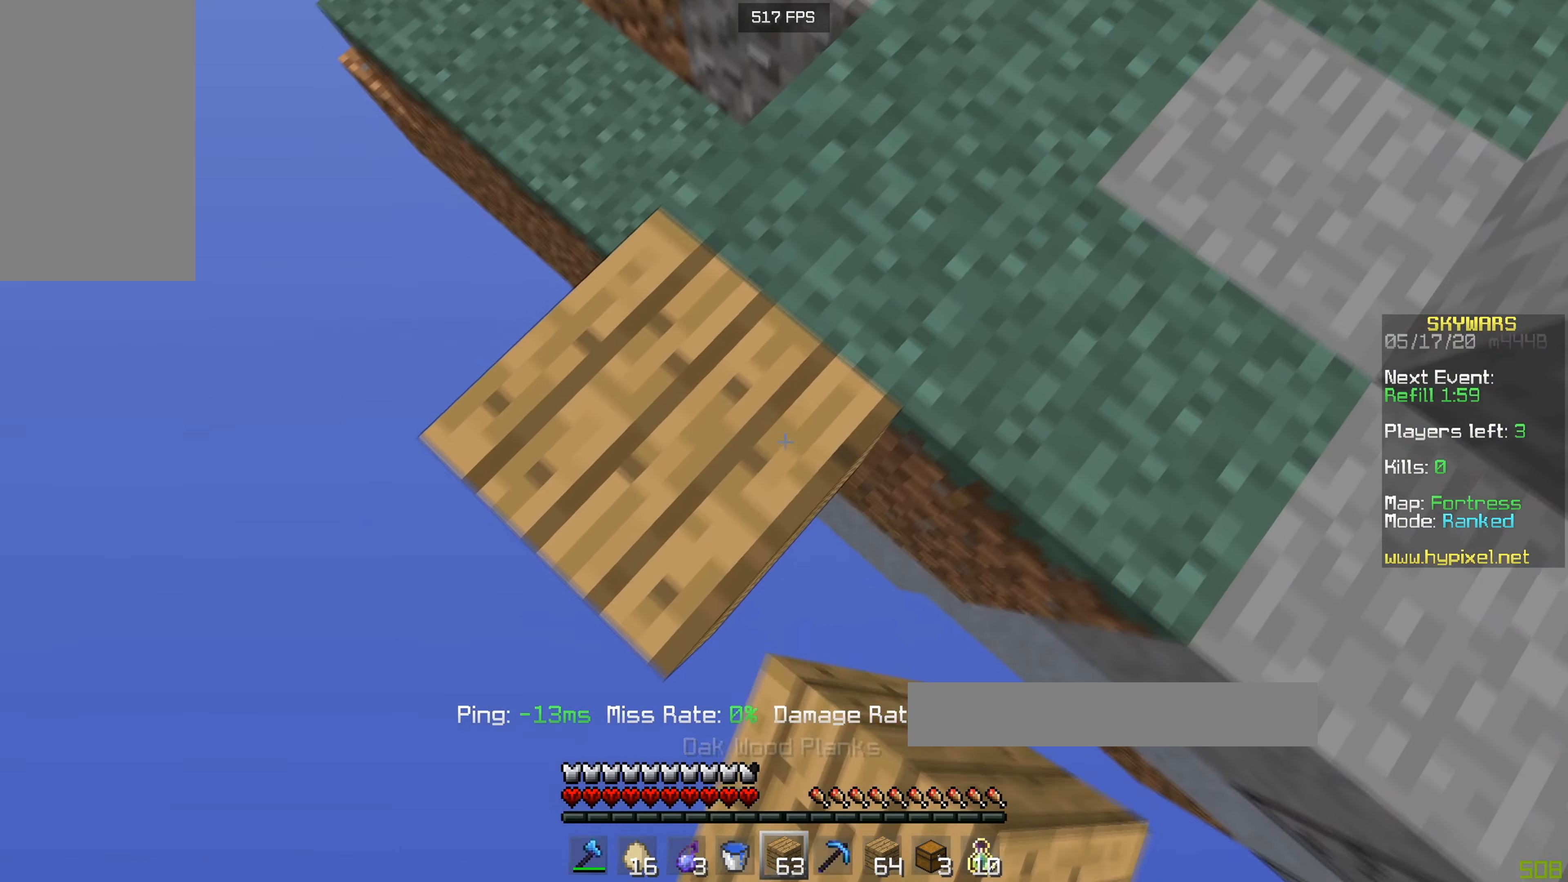
{"keys": ["a", "s"], "mouse": [], "events": [[501, "mouse_right", "up"]]}
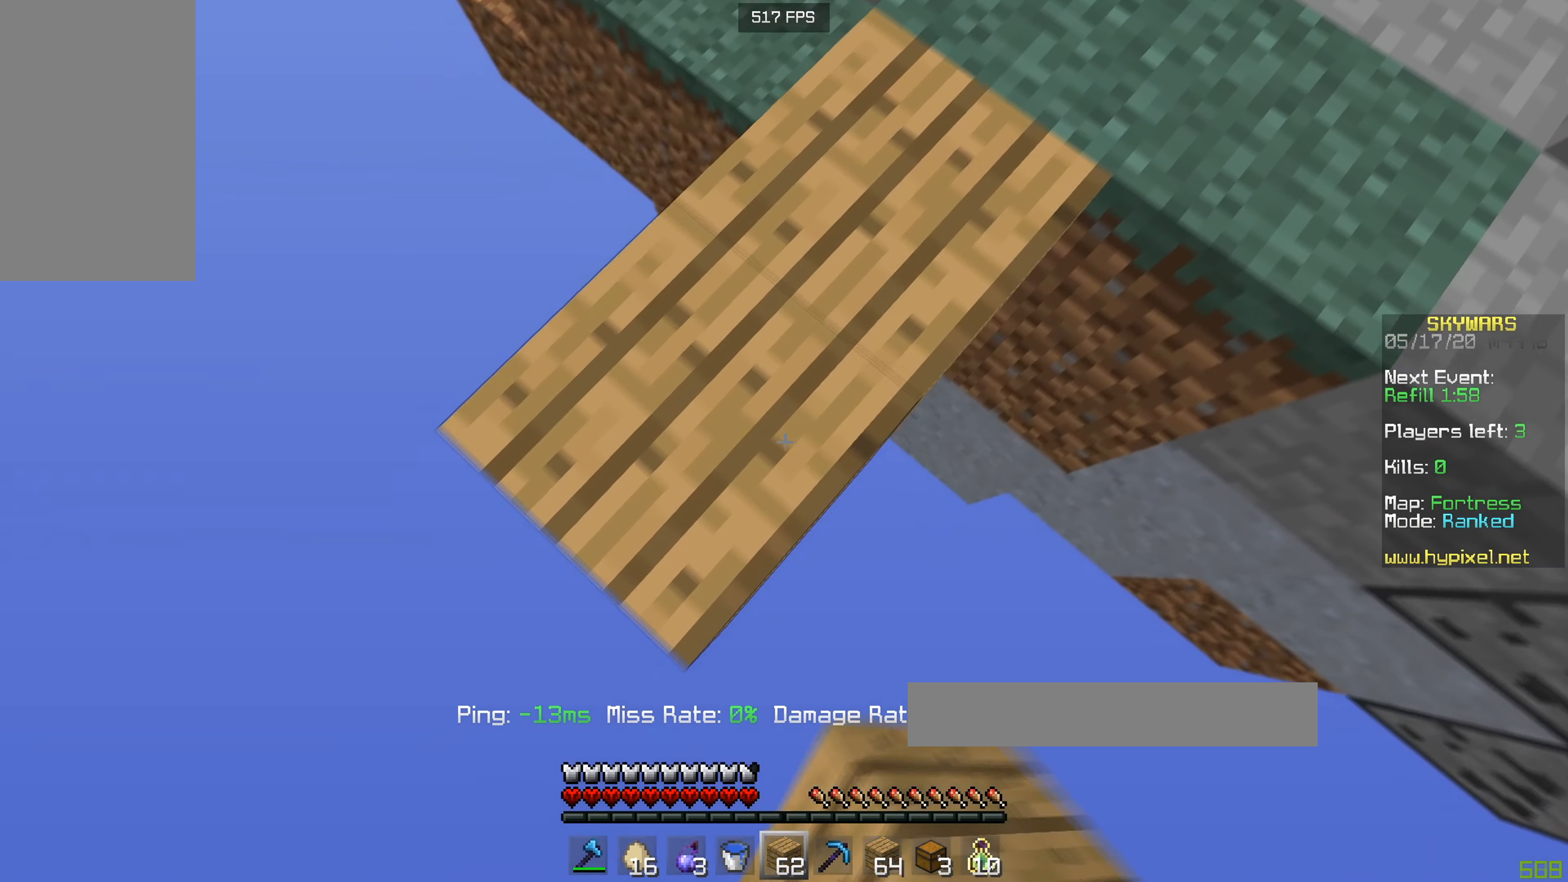
{"keys": ["a", "s"], "mouse": [], "events": [[217, "mouse_right", "down"], [500, "mouse_right", "up"]]}
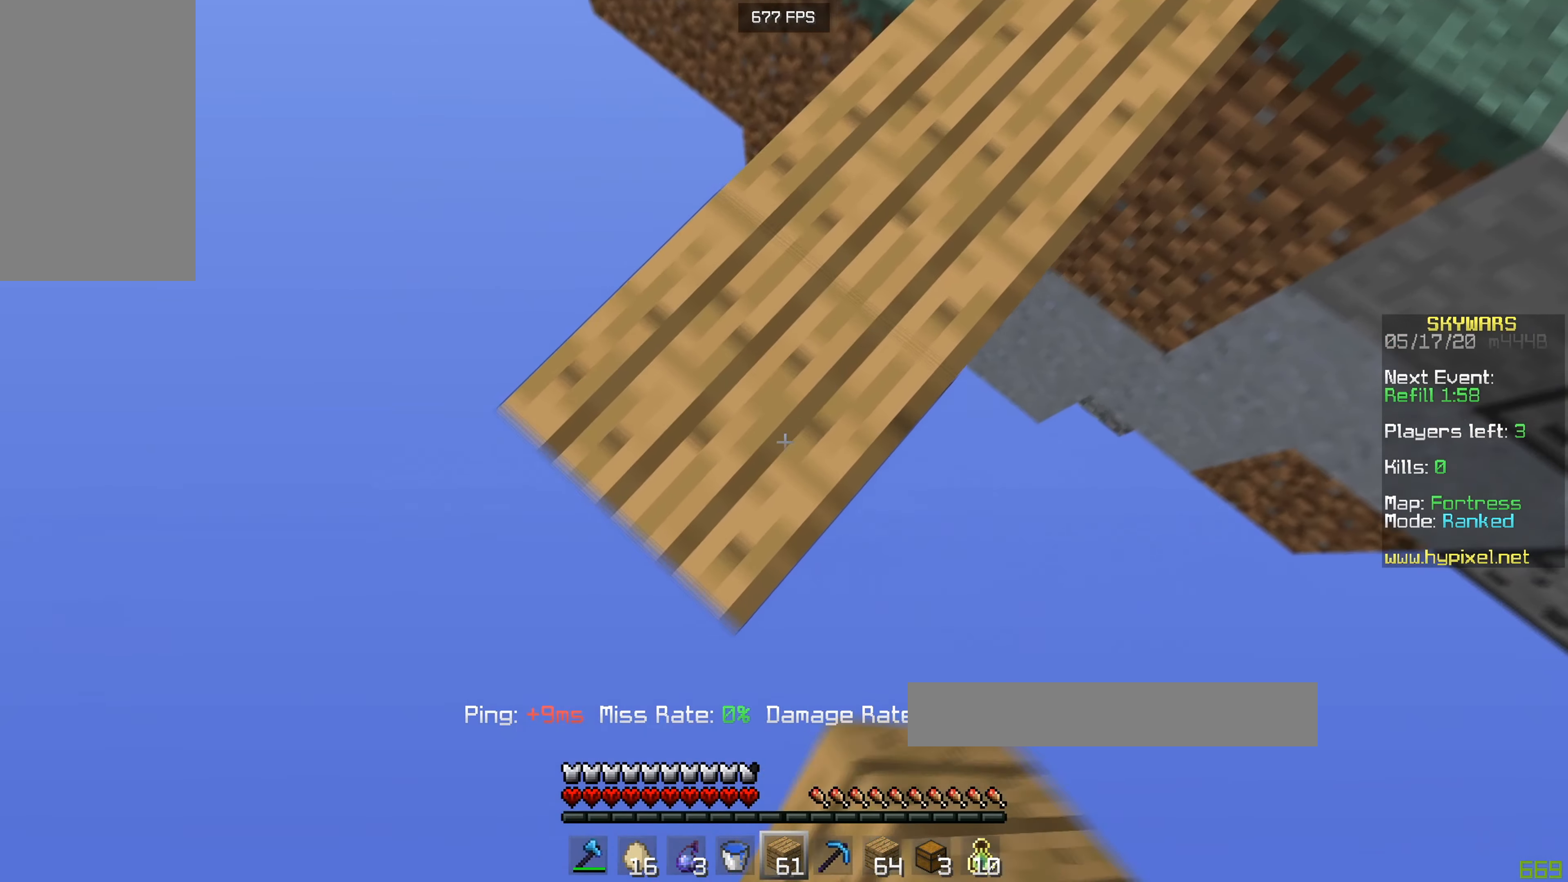
{"keys": ["a", "s"], "mouse": ["right"], "events": [[217, "mouse_right", "down"]]}
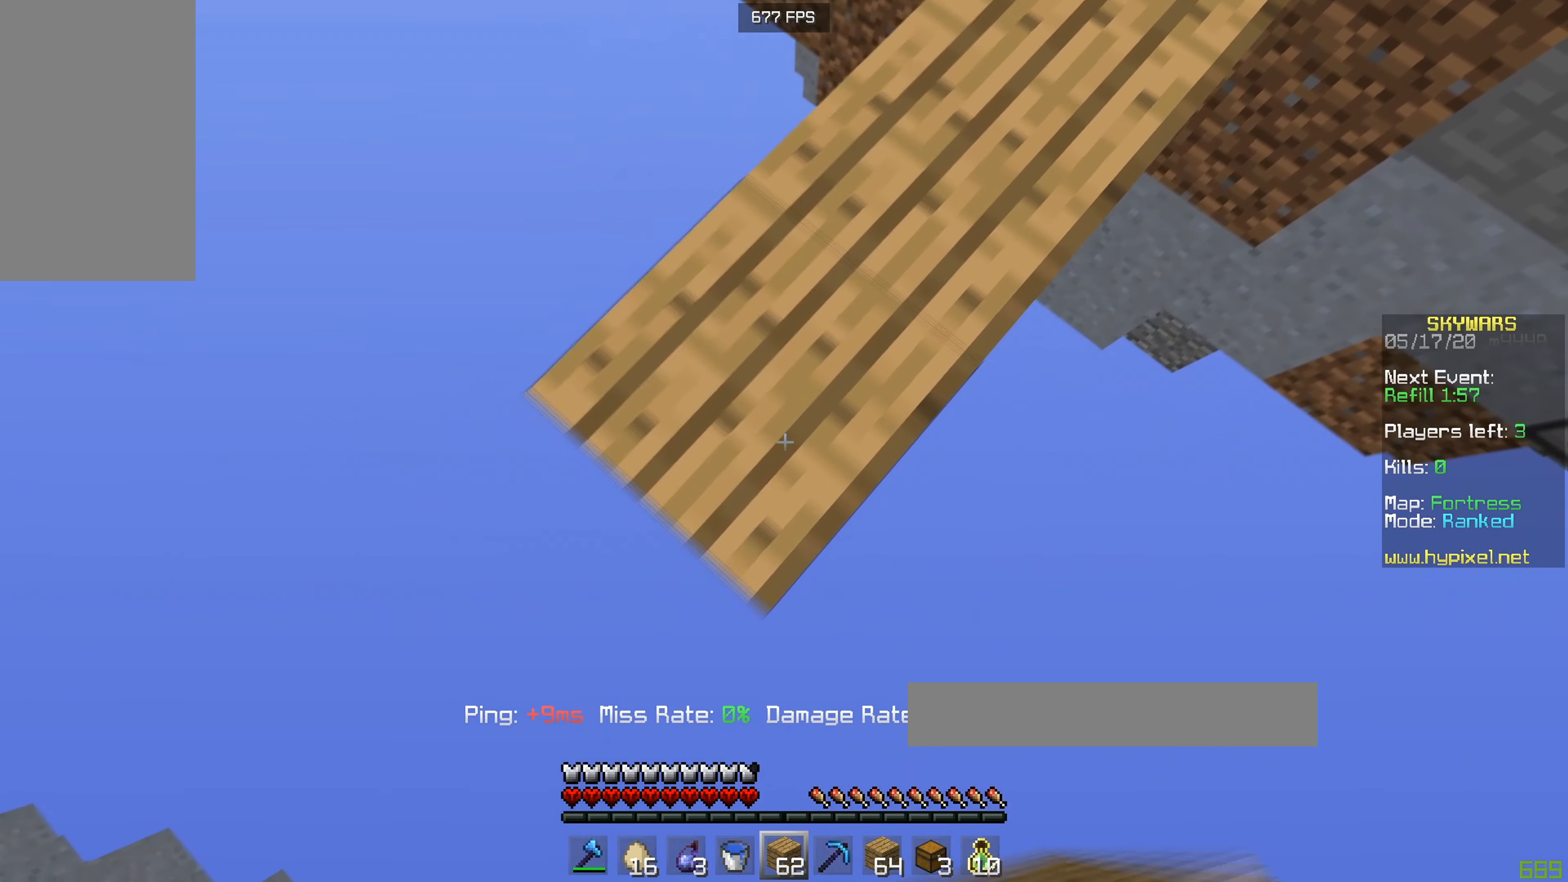
{"keys": ["a", "s"], "mouse": ["right"], "events": []}
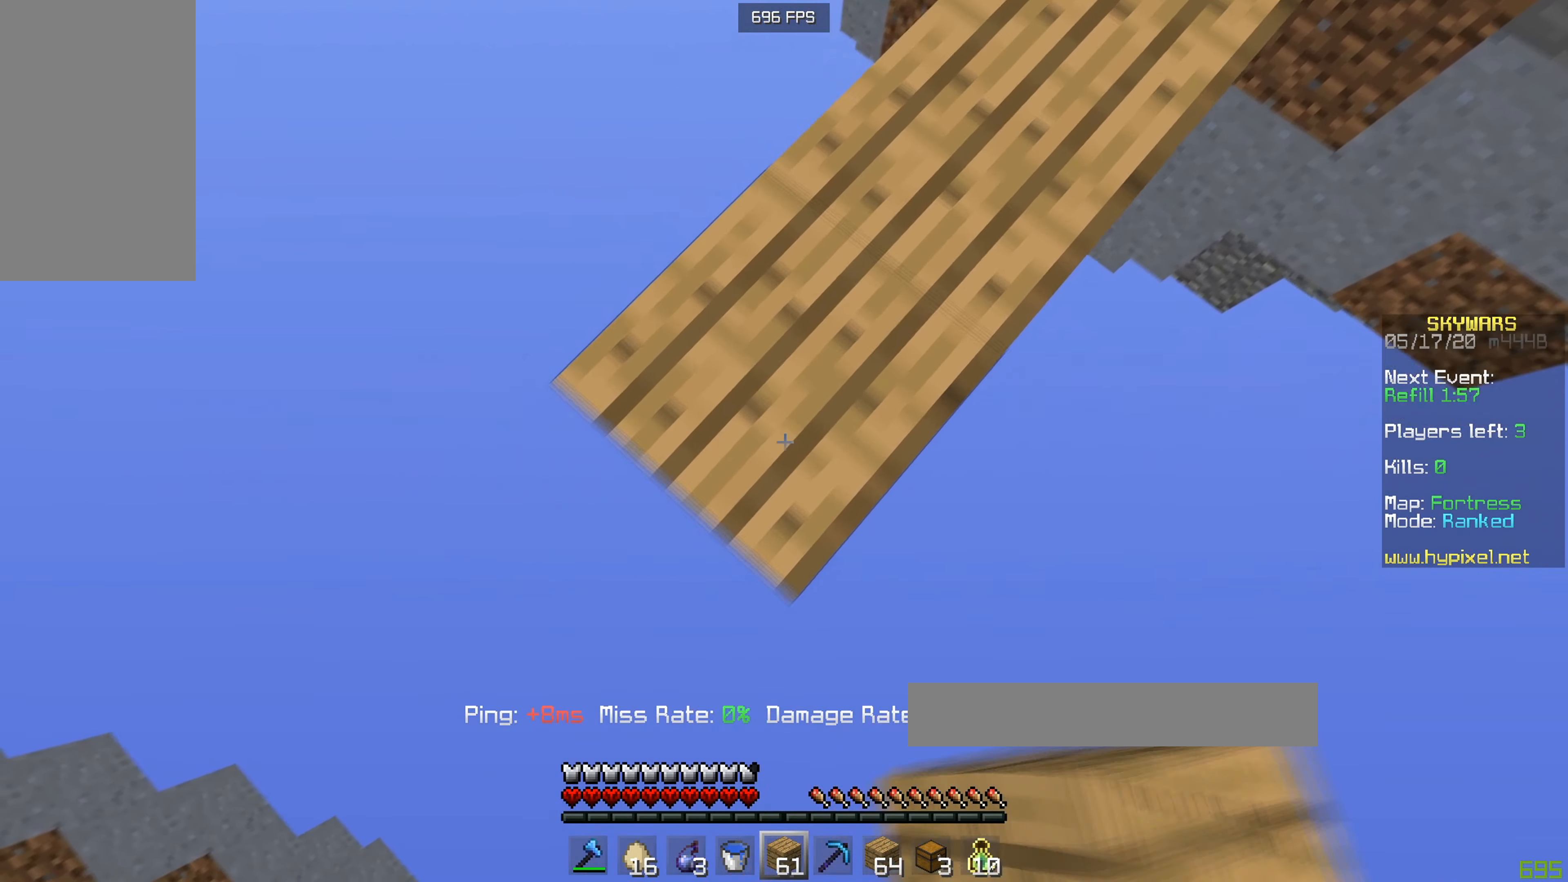
{"keys": ["w"], "mouse": [], "events": [[251, "s", "up"], [367, "w", "down"], [451, "a", "up"], [451, "mouse_right", "up"]]}
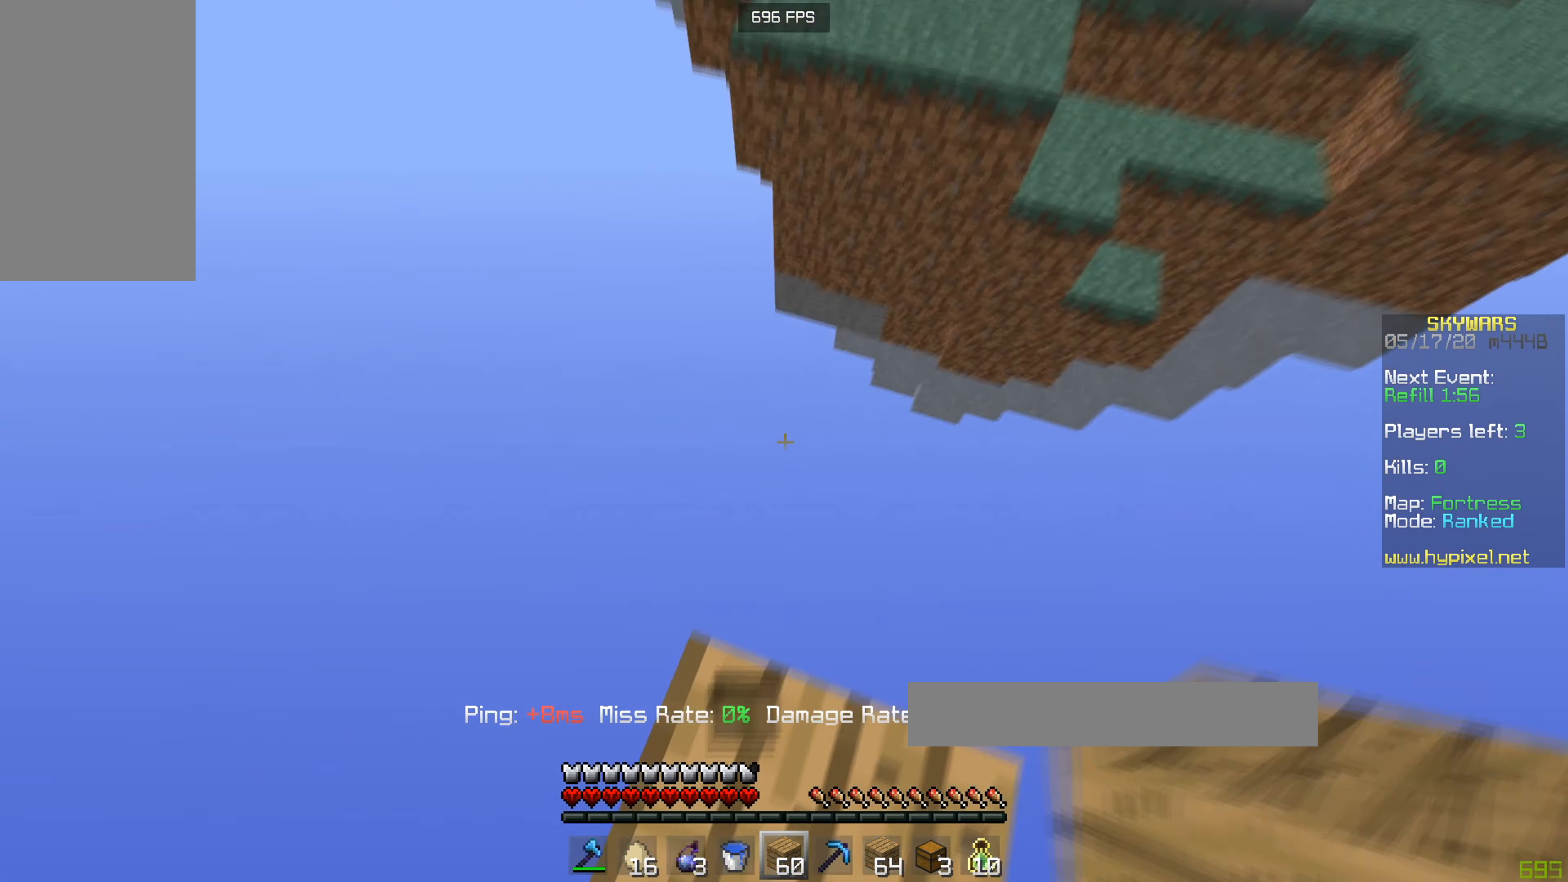
{"keys": ["w"], "mouse": [], "events": []}
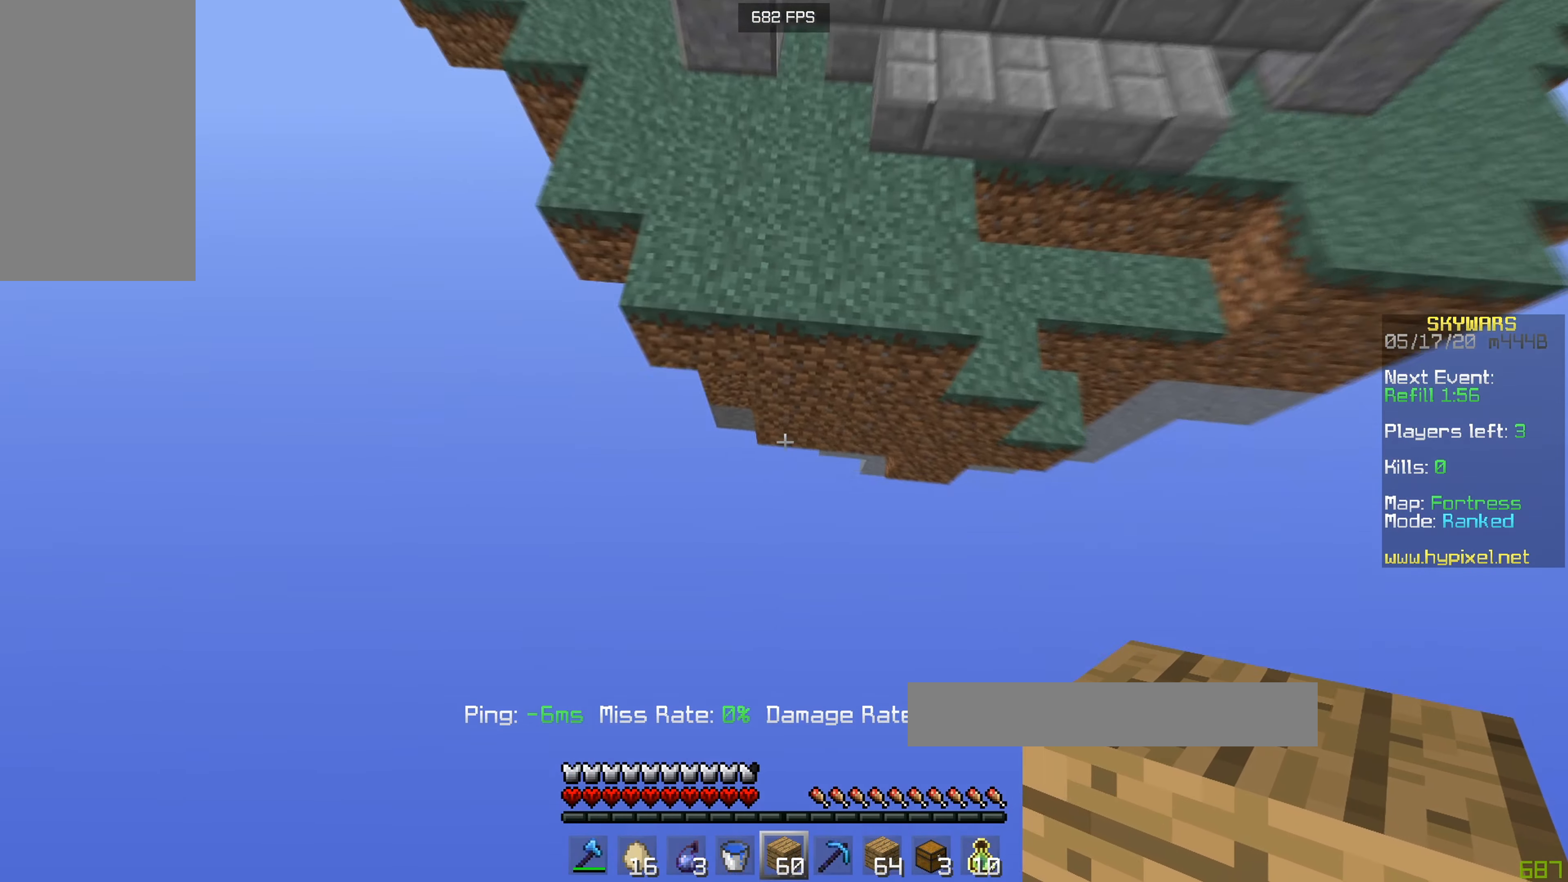
{"keys": ["w"], "mouse": [], "events": [[217, "mouse_right", "down"], [351, "mouse_right", "up"]]}
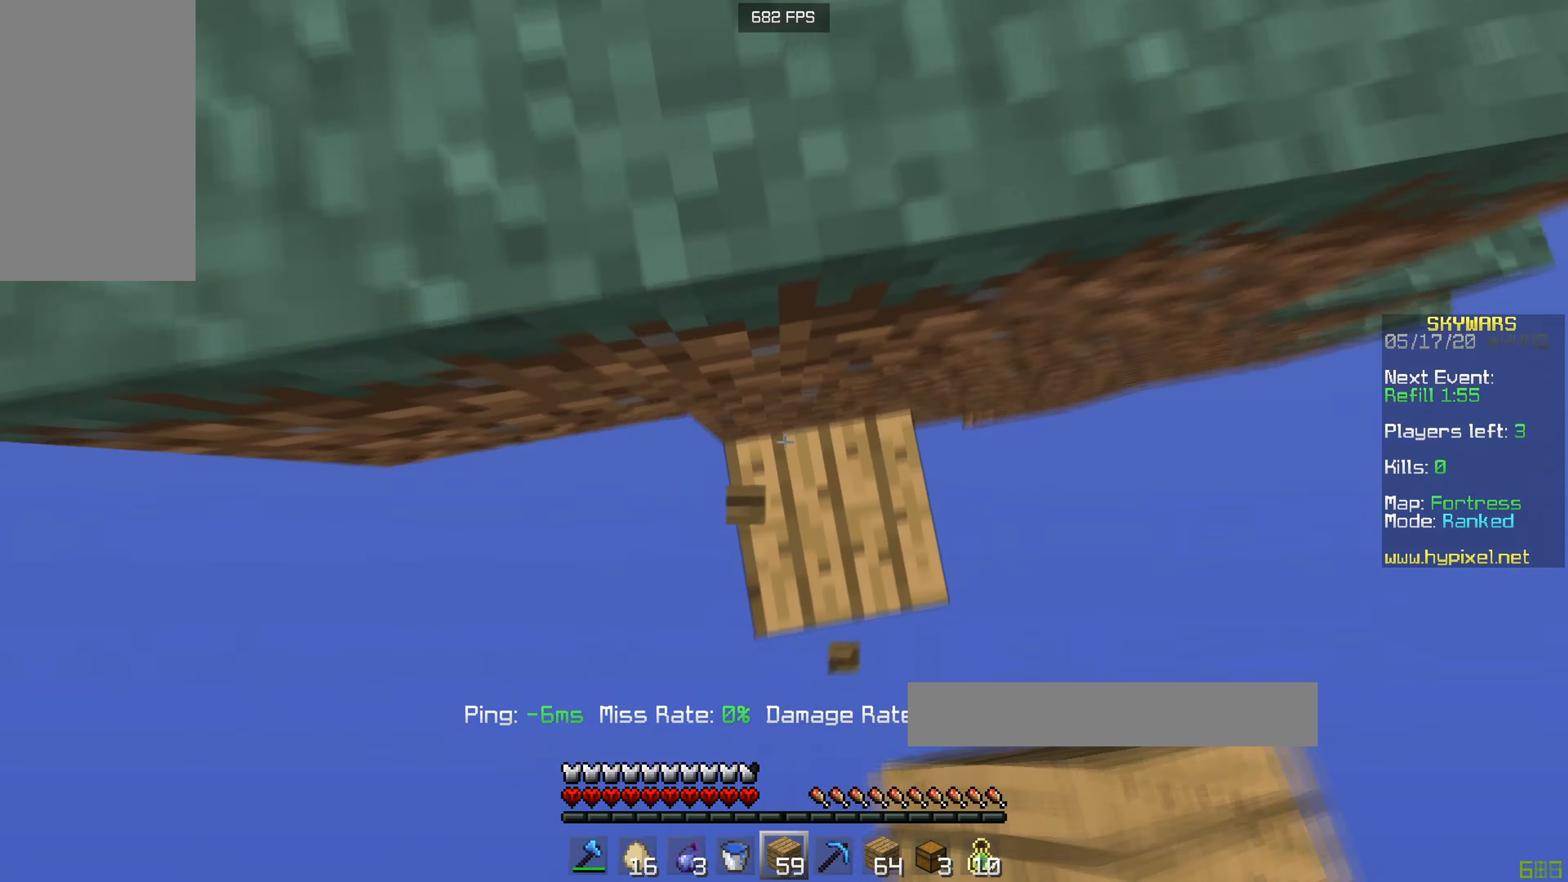
{"keys": ["w"], "mouse": [], "events": [[67, "mouse_right", "down"], [200, "mouse_right", "up"]]}
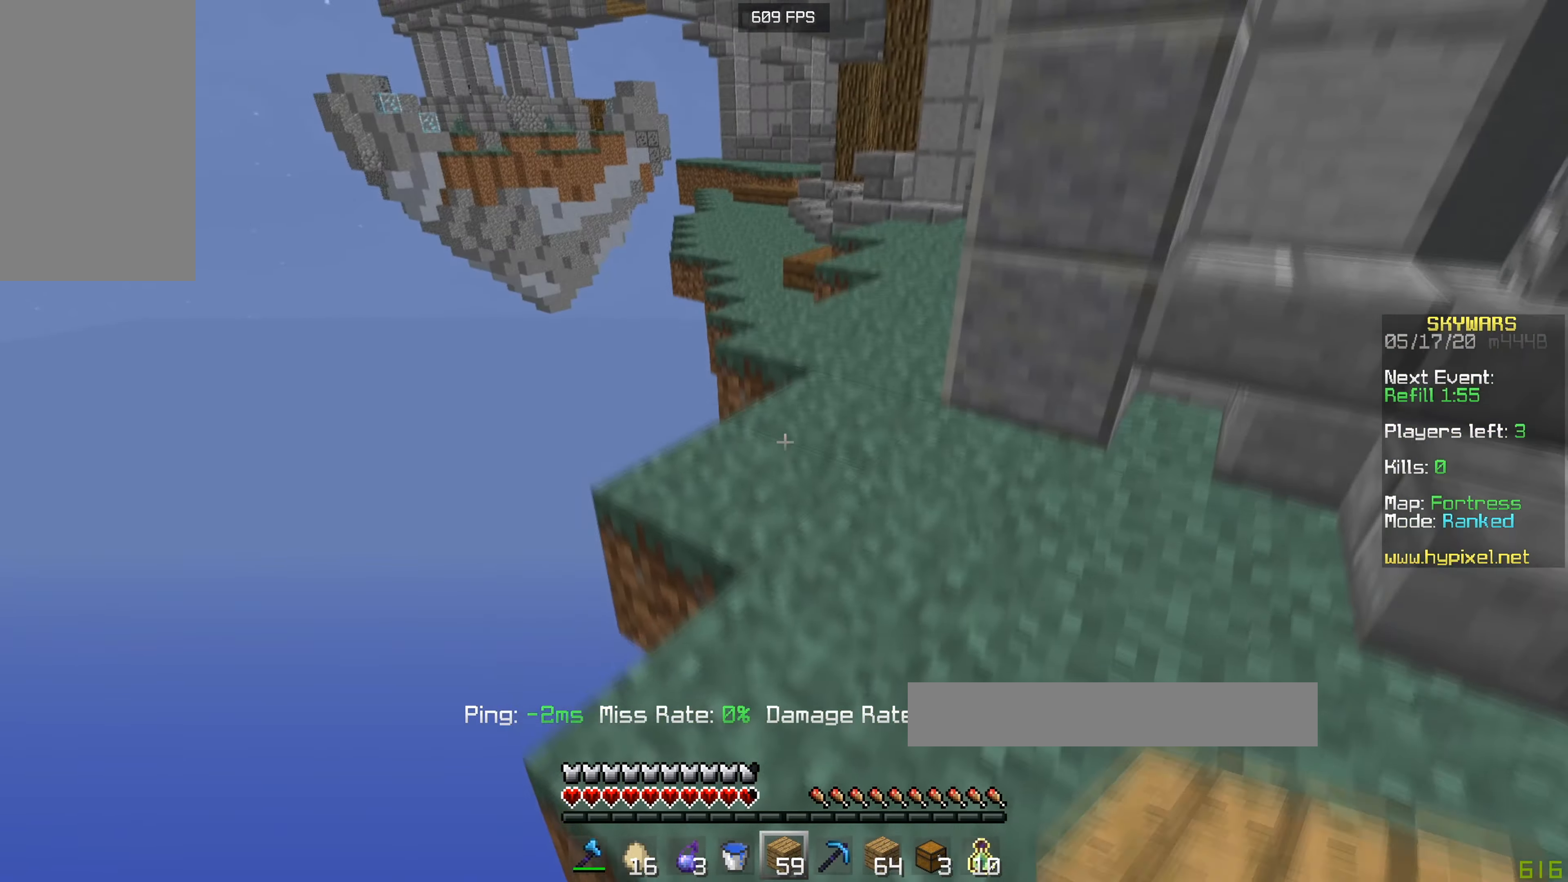
{"keys": ["w"], "mouse": [], "events": [[66, "mouse_left", "down"], [150, "mouse_left", "up"]]}
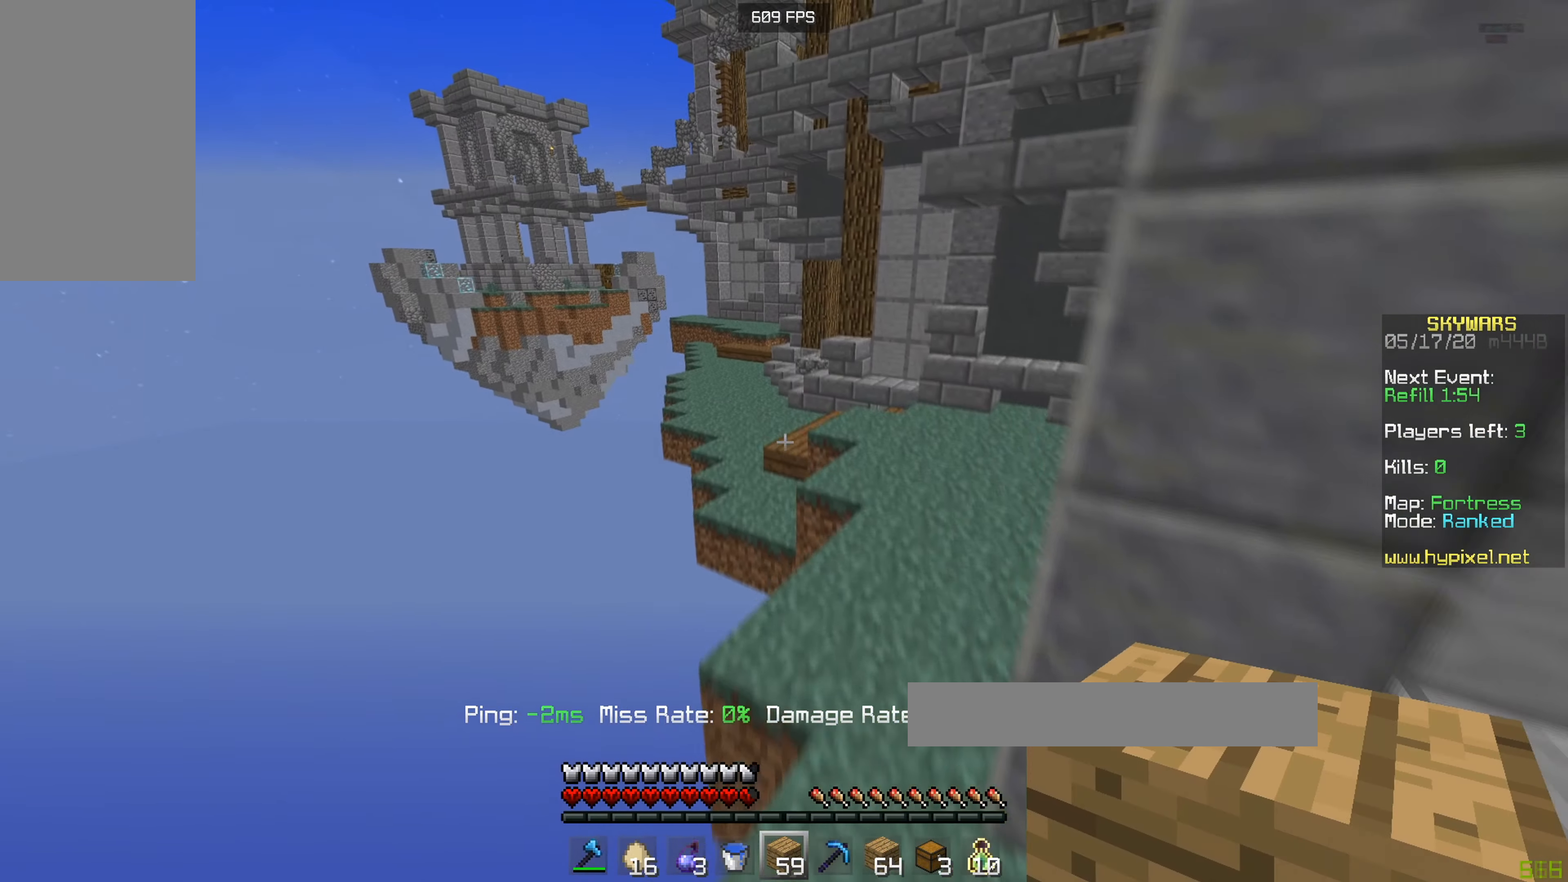
{"keys": ["d", "w"], "mouse": [], "events": [[317, "d", "down"]]}
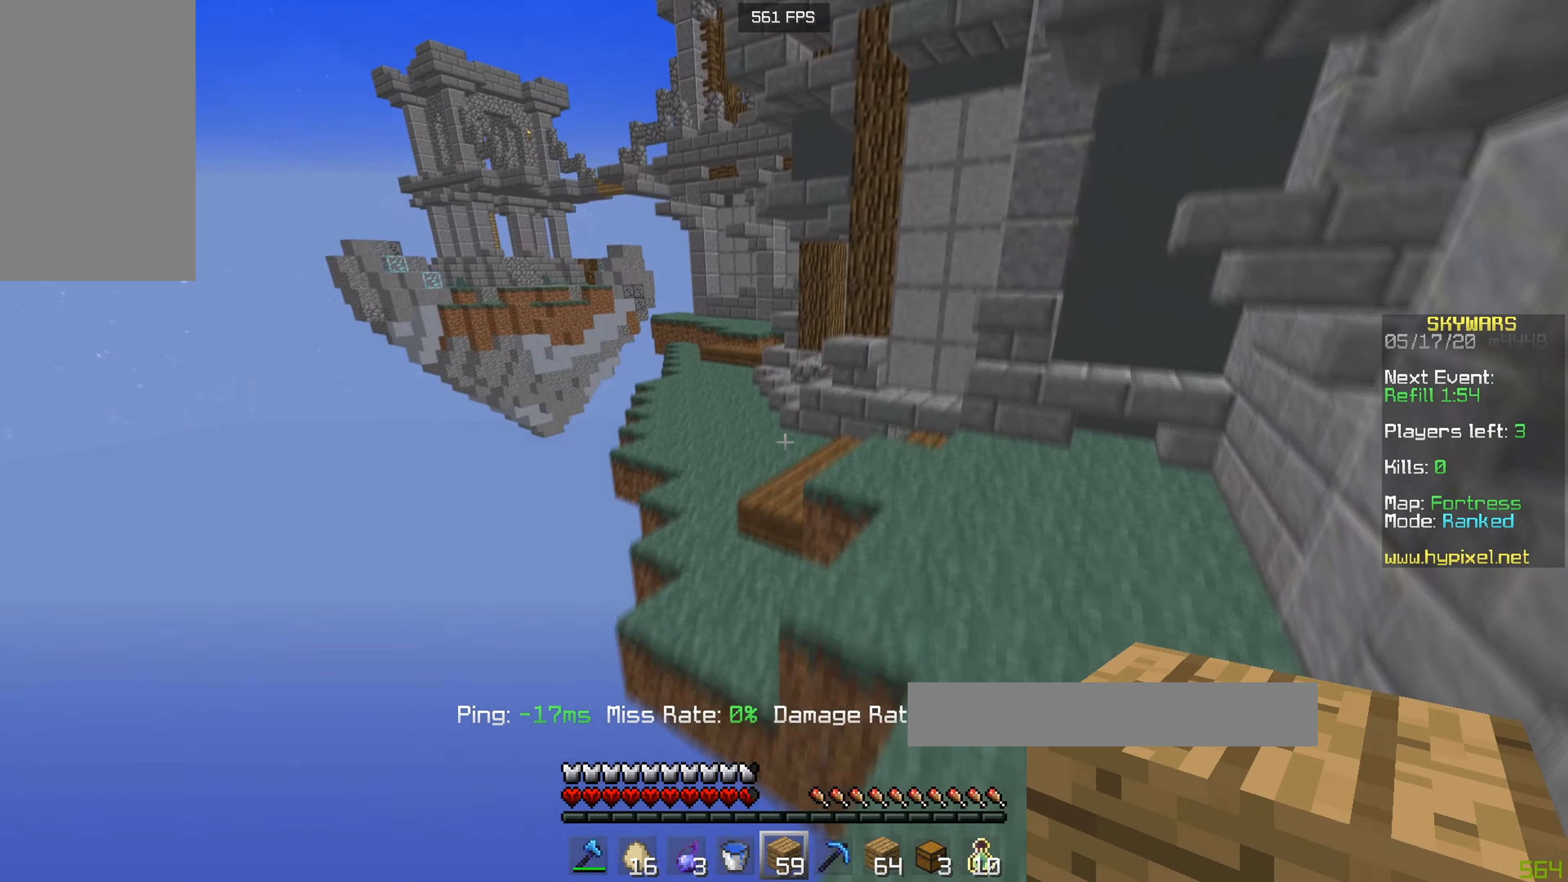
{"keys": ["a", "w"], "mouse": [], "events": [[250, "d", "up"], [267, "a", "down"]]}
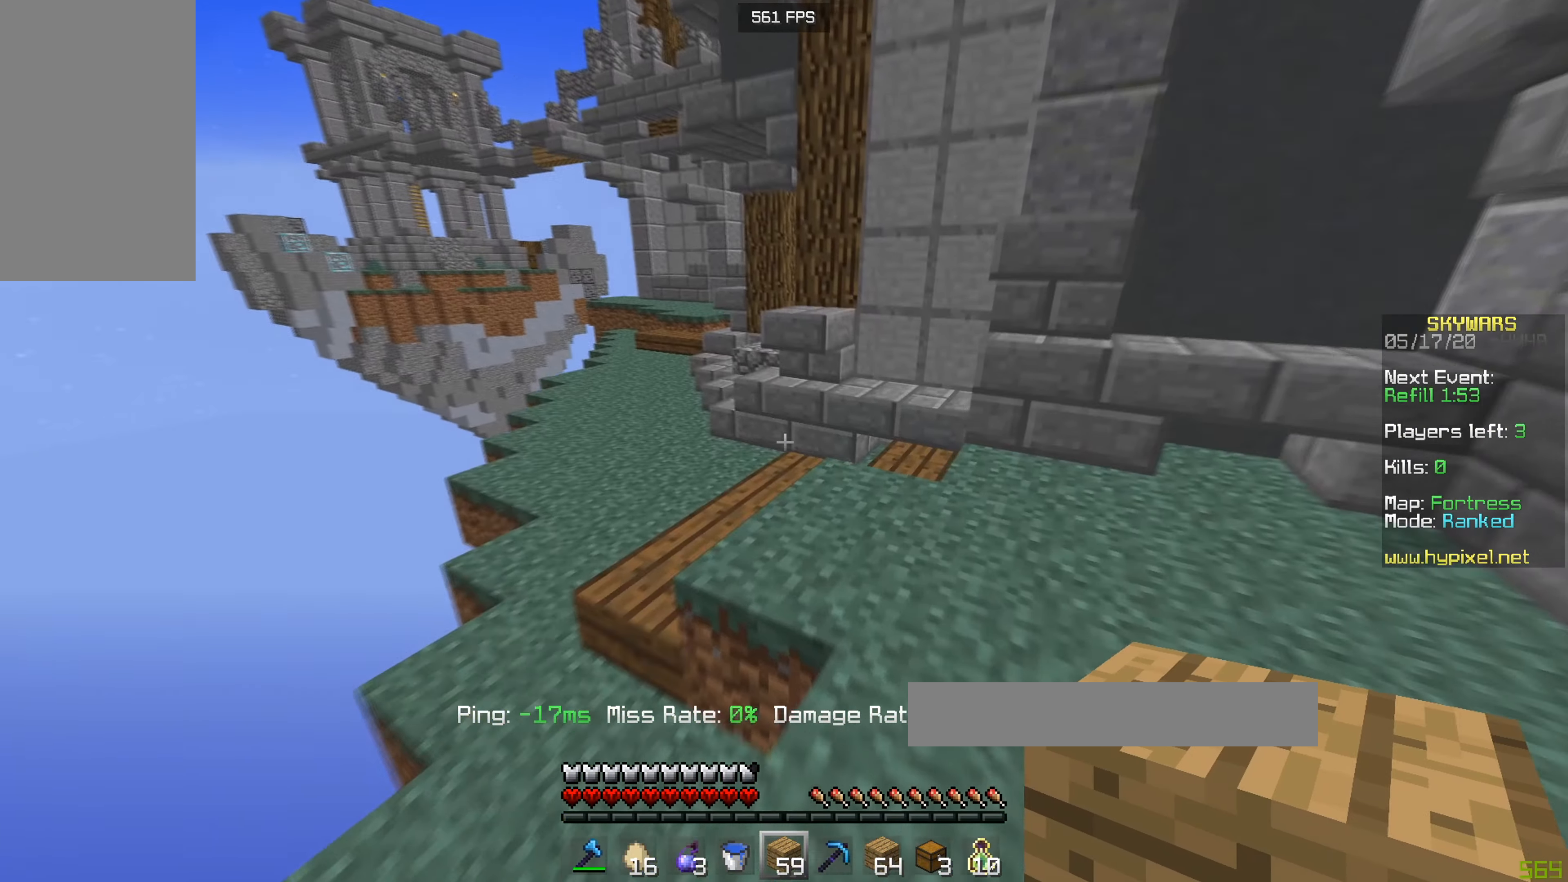
{"keys": ["a", "w"], "mouse": [], "events": []}
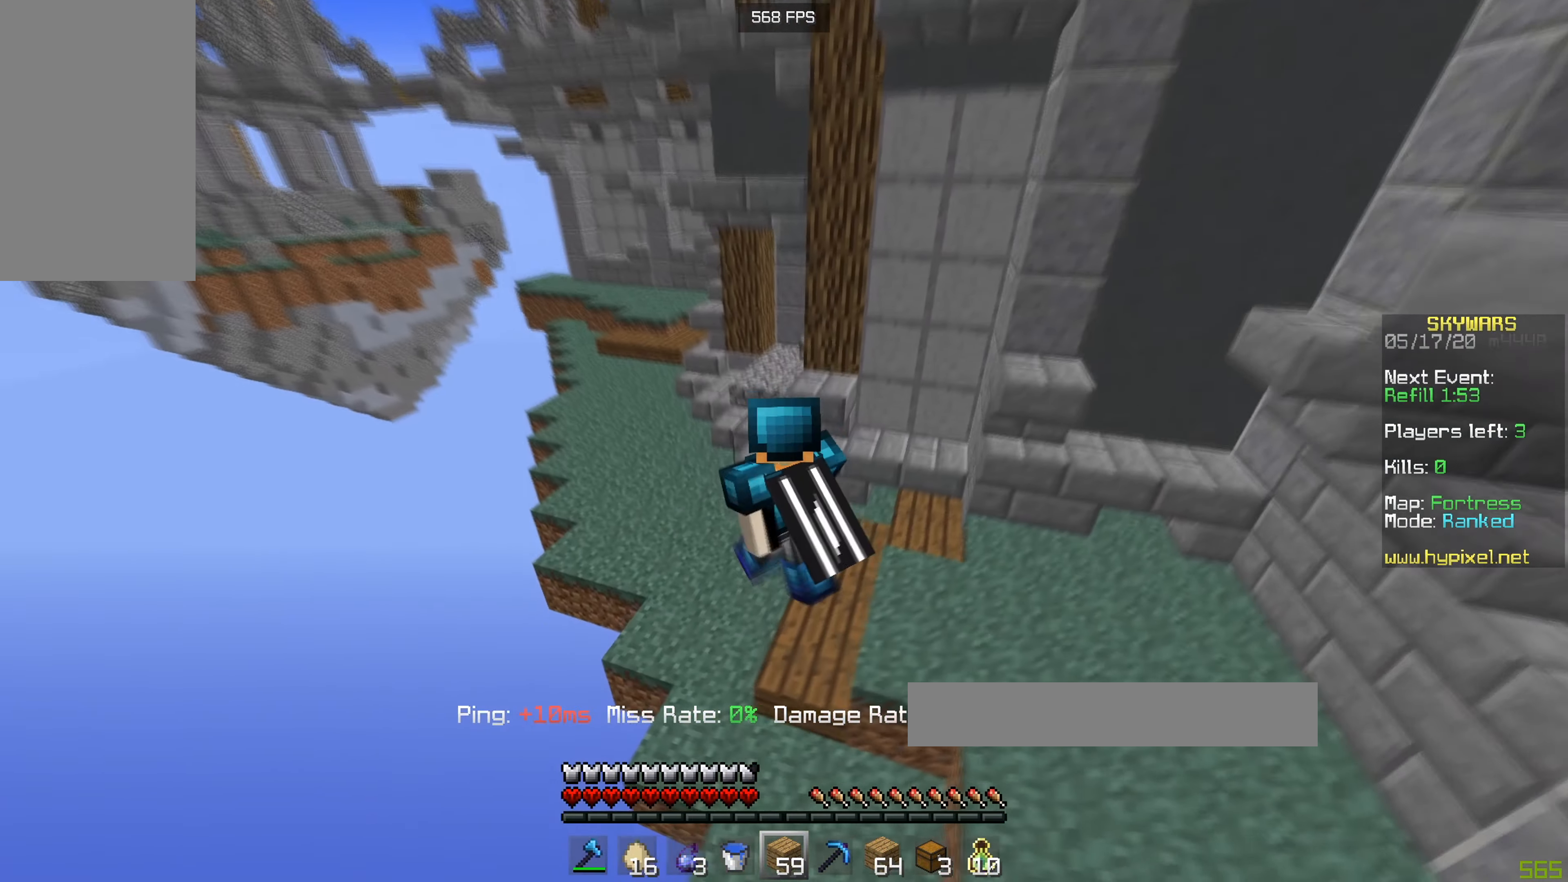
{"keys": ["w"], "mouse": [], "events": [[433, "a", "up"]]}
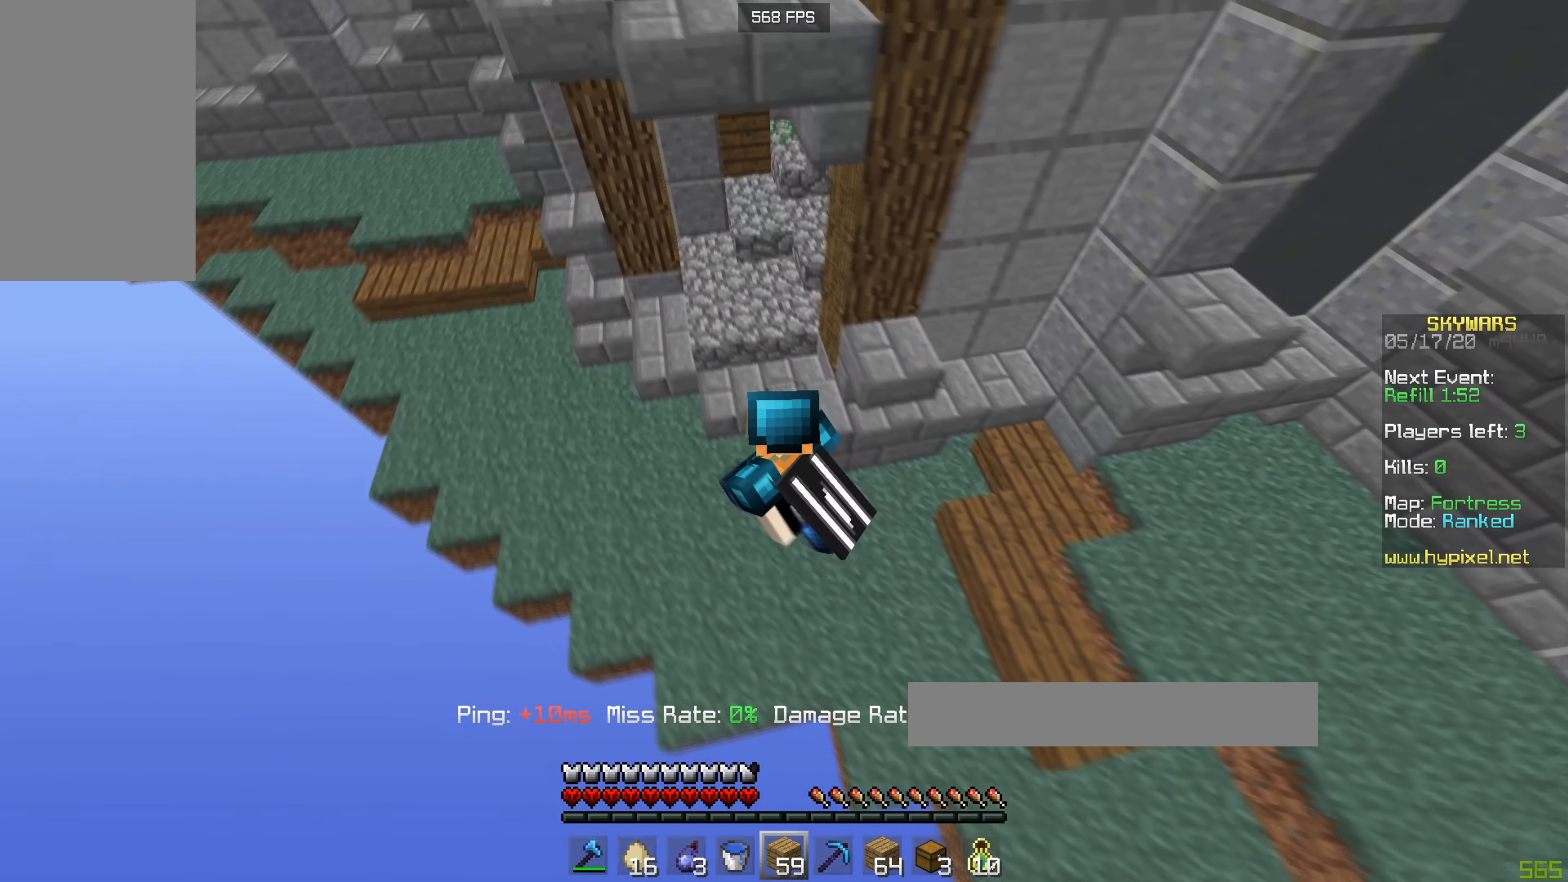
{"keys": ["w"], "mouse": [], "events": []}
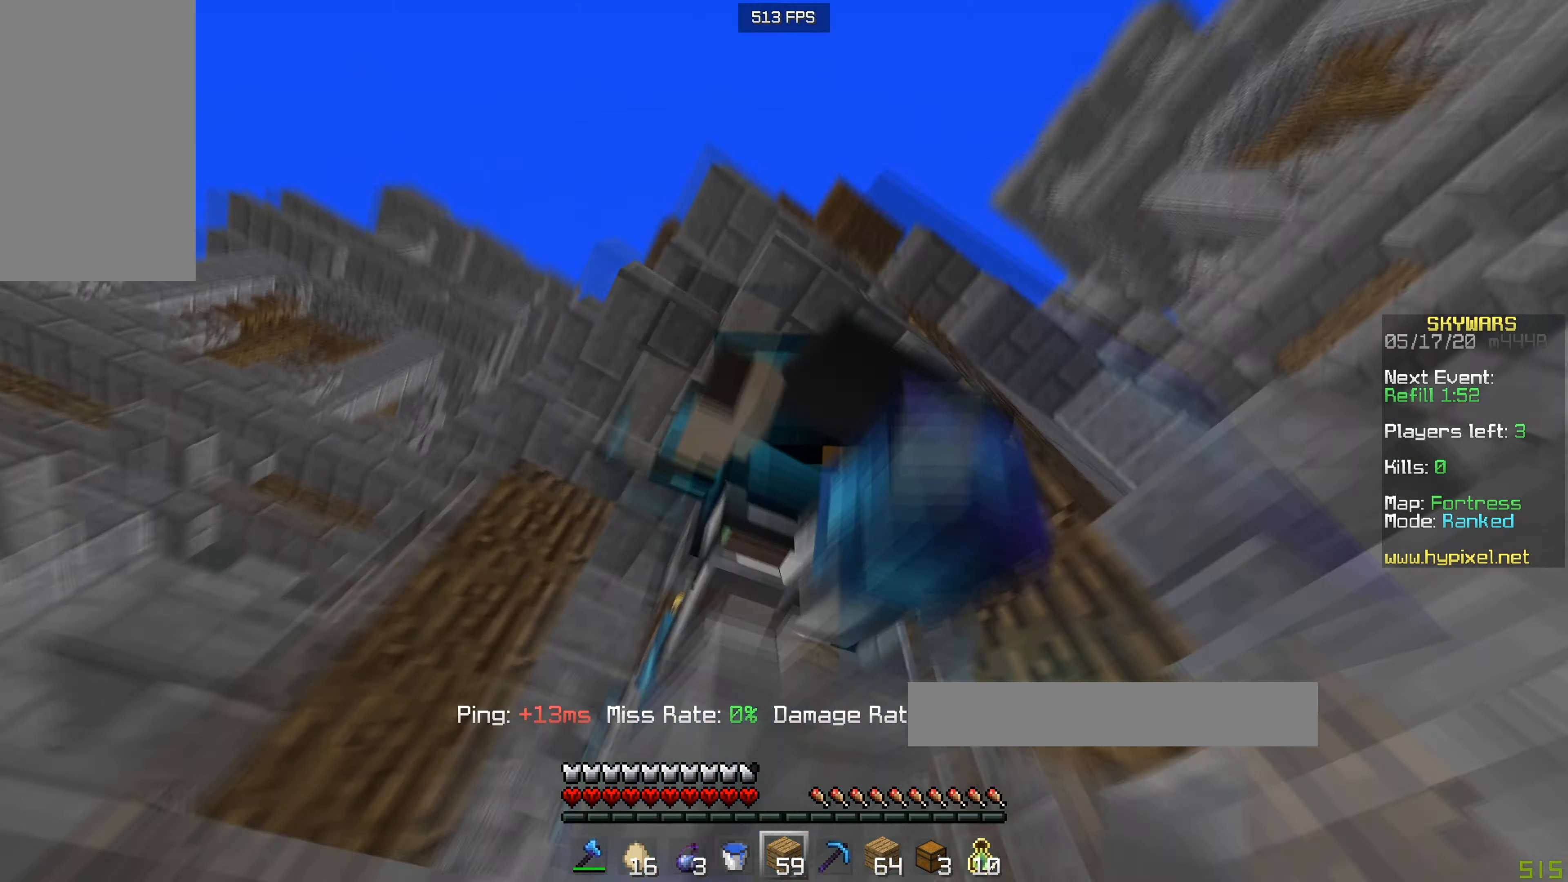
{"keys": ["w"], "mouse": [], "events": []}